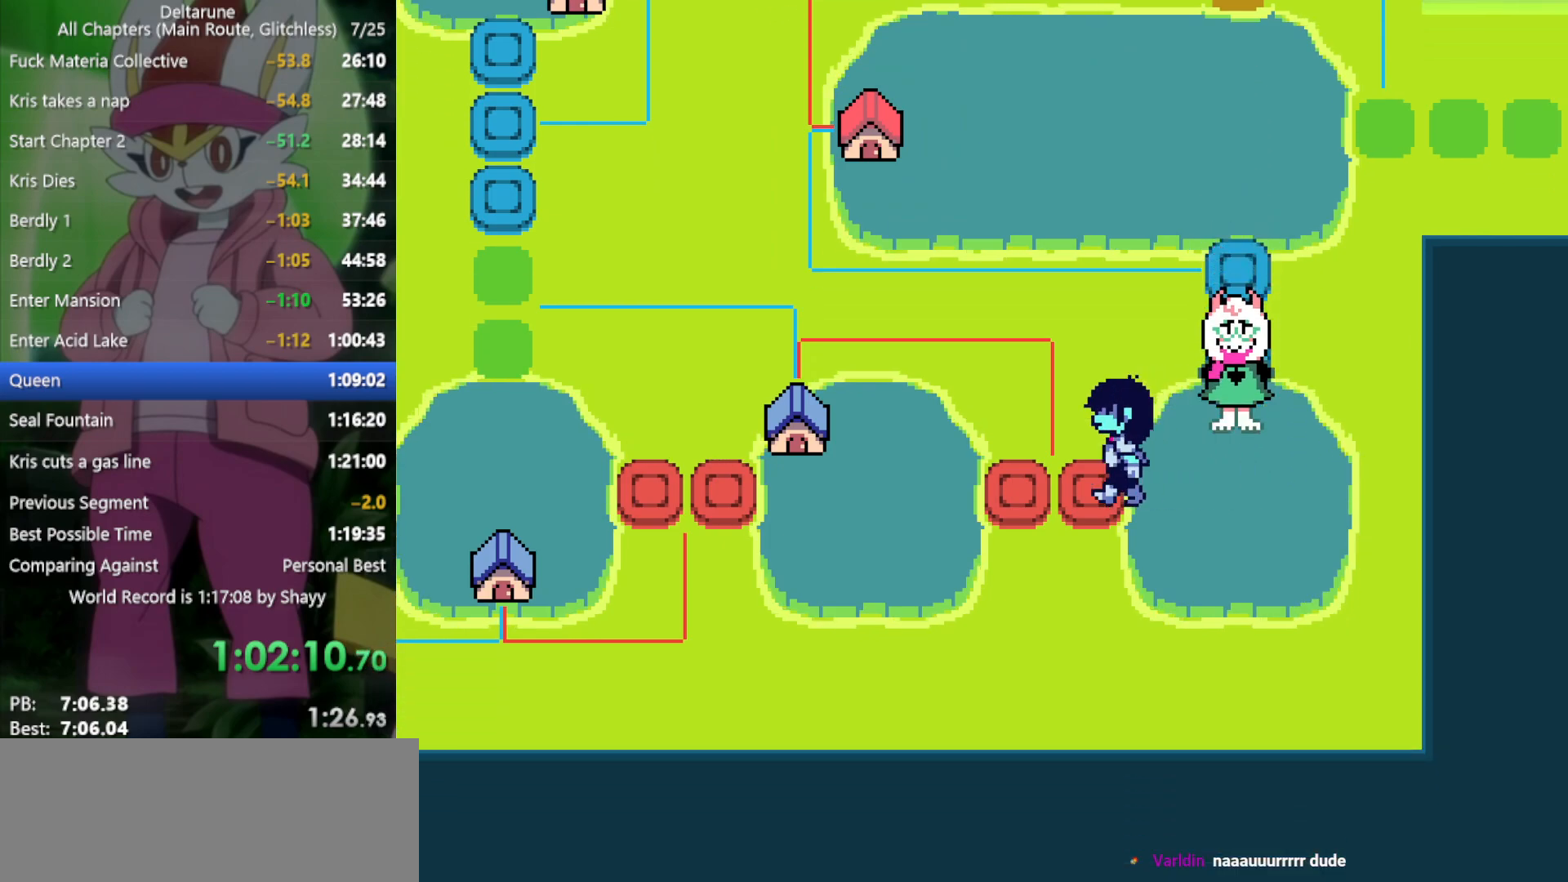
Gameplay with keyboard; each line is a JSON object with the keys held at the frame after it. "events" lists presses ("down") and releases ("up") of "c", "ctrl", "down", "left", "return", "right", "shift", "up", "x" and "z" between this image and that frame as [ms after this image, input, new state], when the widget could be followed in between. No other keys are recorded. Mouse input is not recorded.
{"keys": ["left", "x"], "events": []}
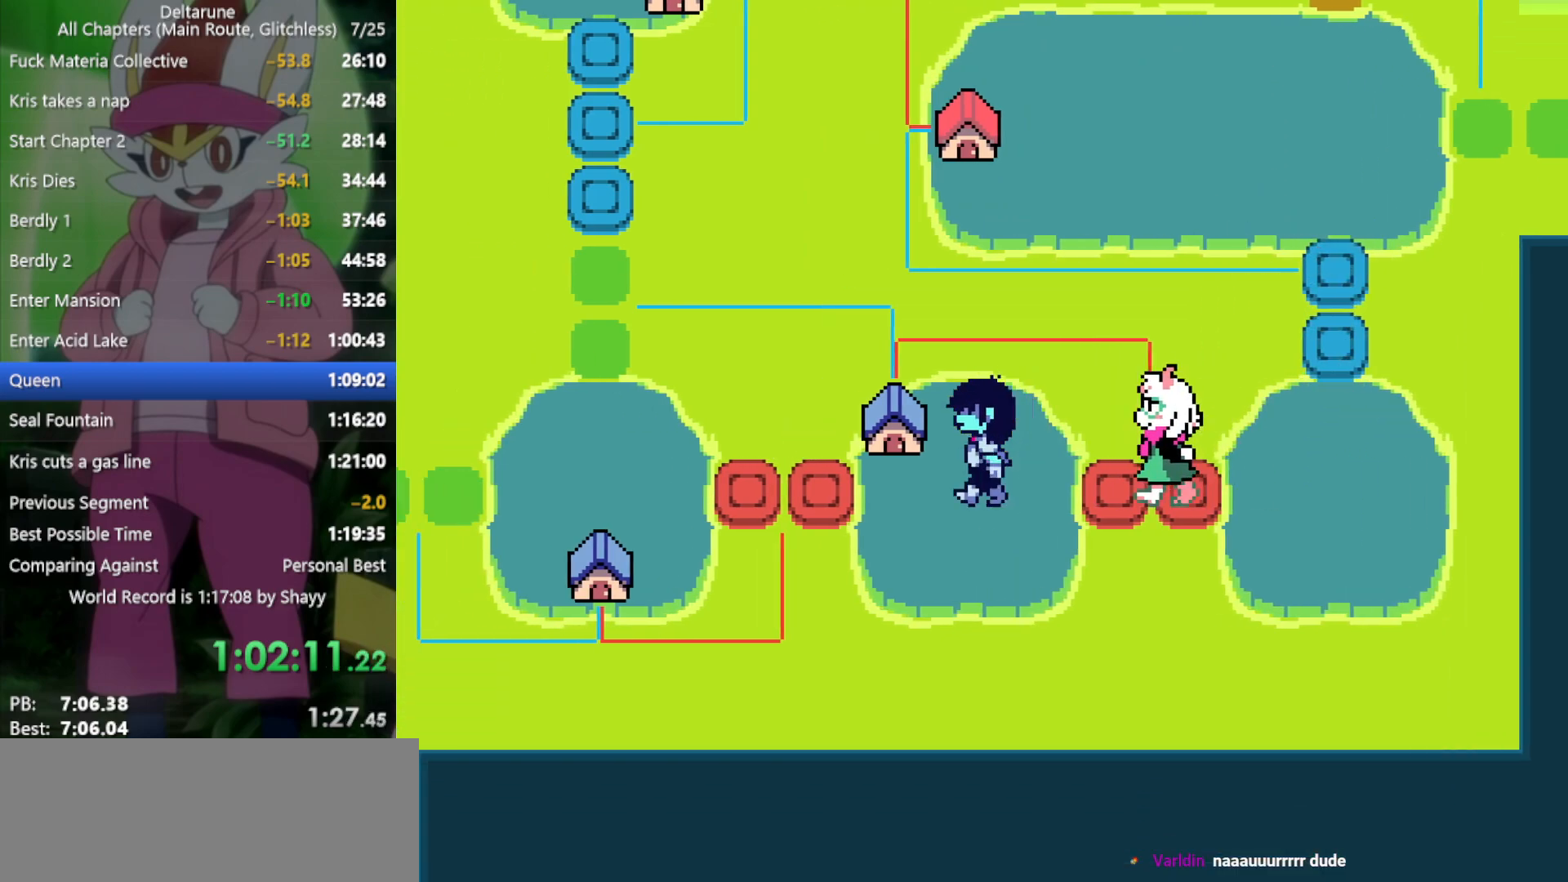
{"keys": ["left", "x"], "events": [[150, "up", "down"], [200, "left", "up"], [200, "z", "down"], [284, "z", "up"], [334, "left", "down"], [384, "up", "up"]]}
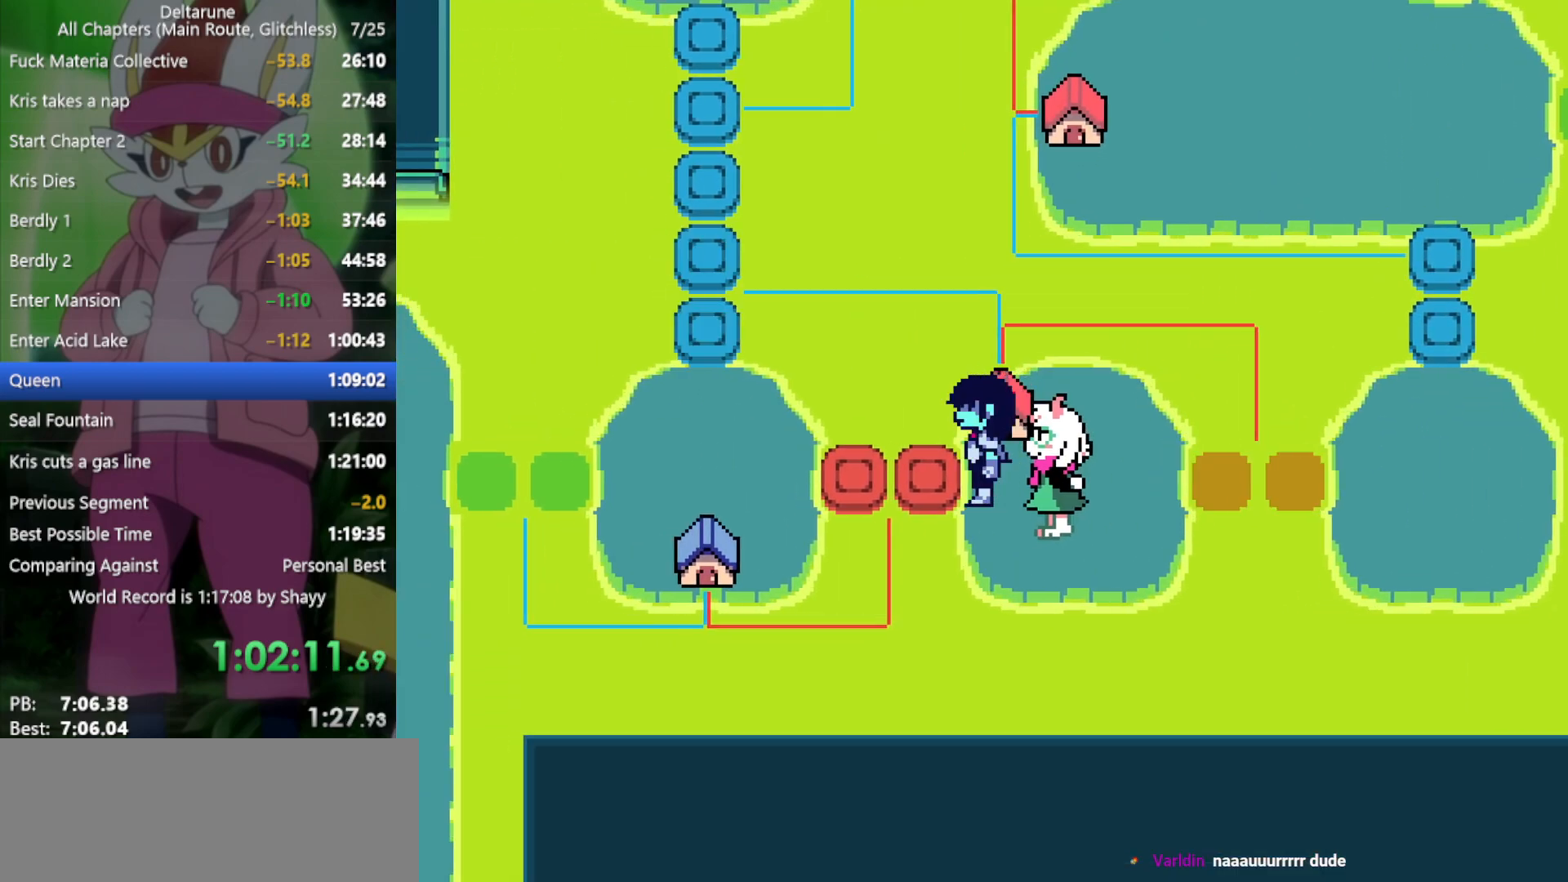
{"keys": ["left", "x"], "events": []}
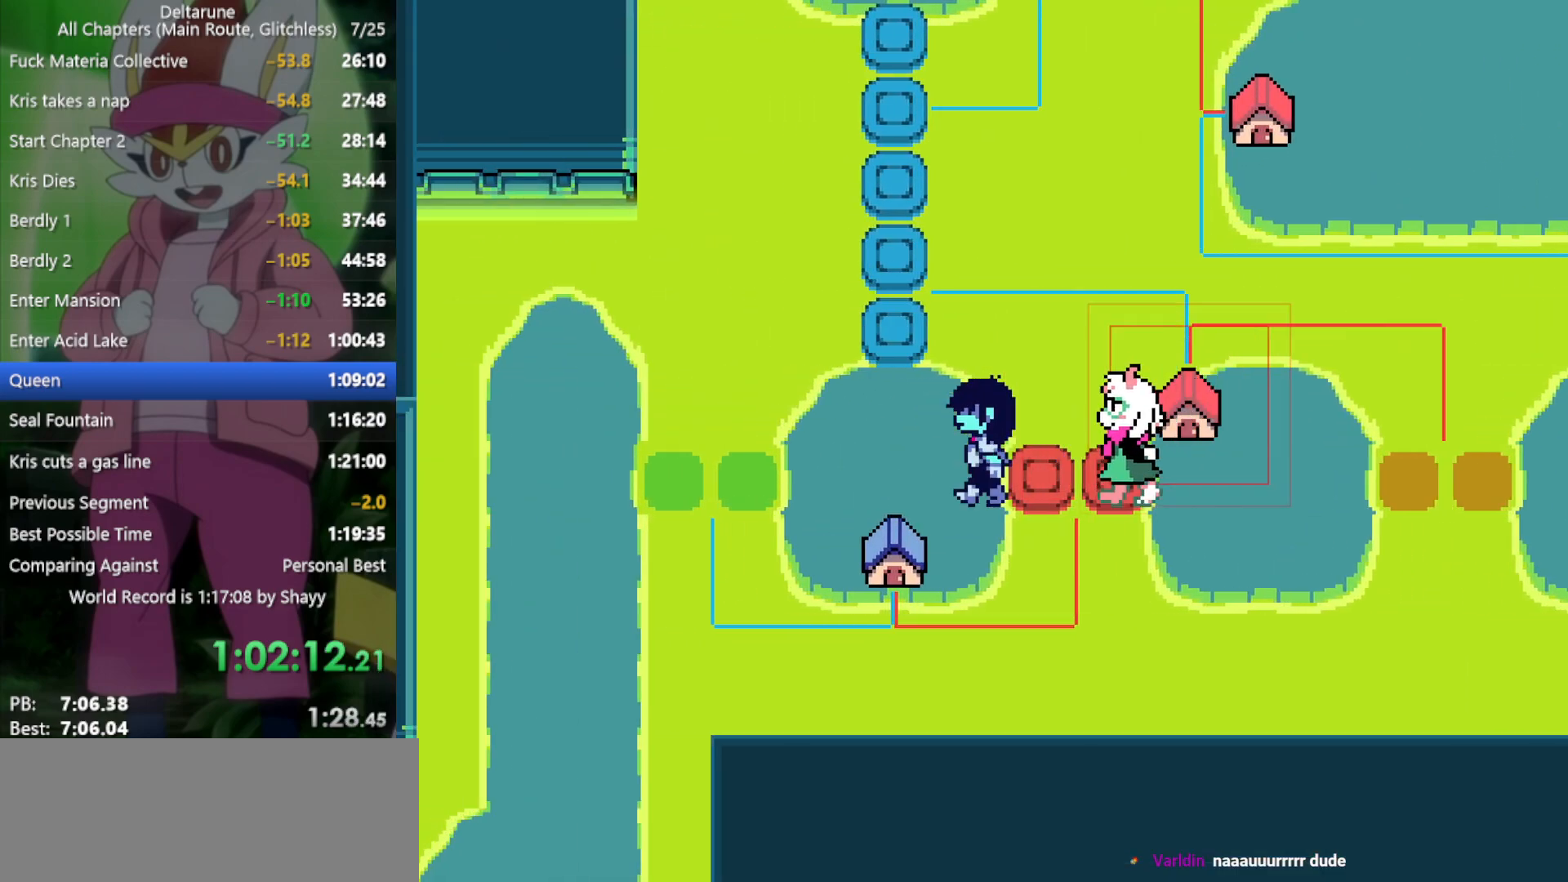
{"keys": ["up", "x"], "events": [[200, "up", "down"], [250, "left", "up"]]}
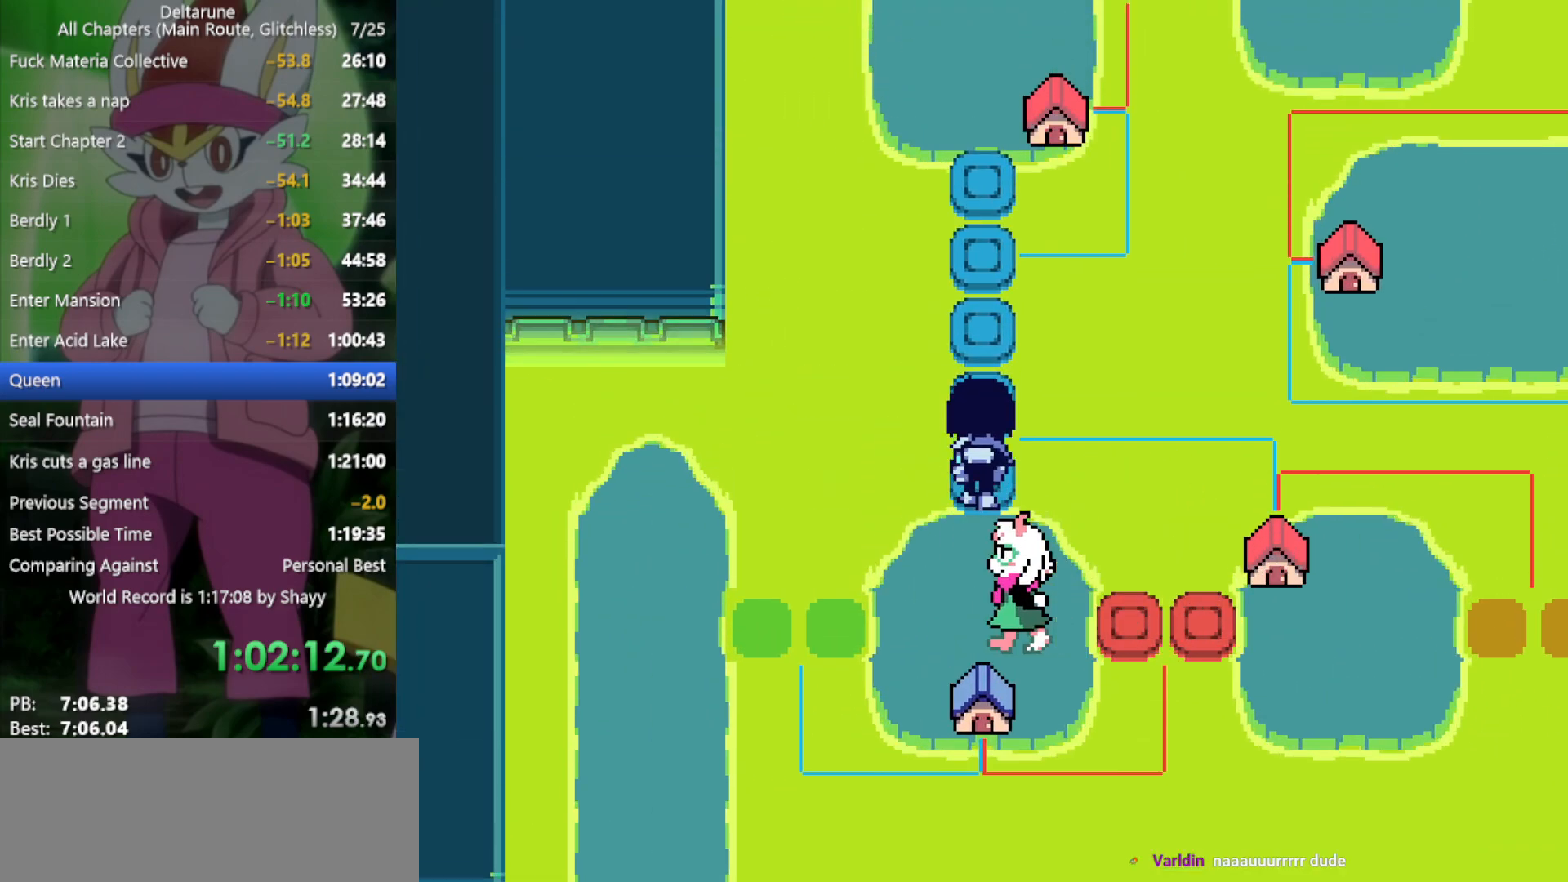
{"keys": ["up", "x"], "events": []}
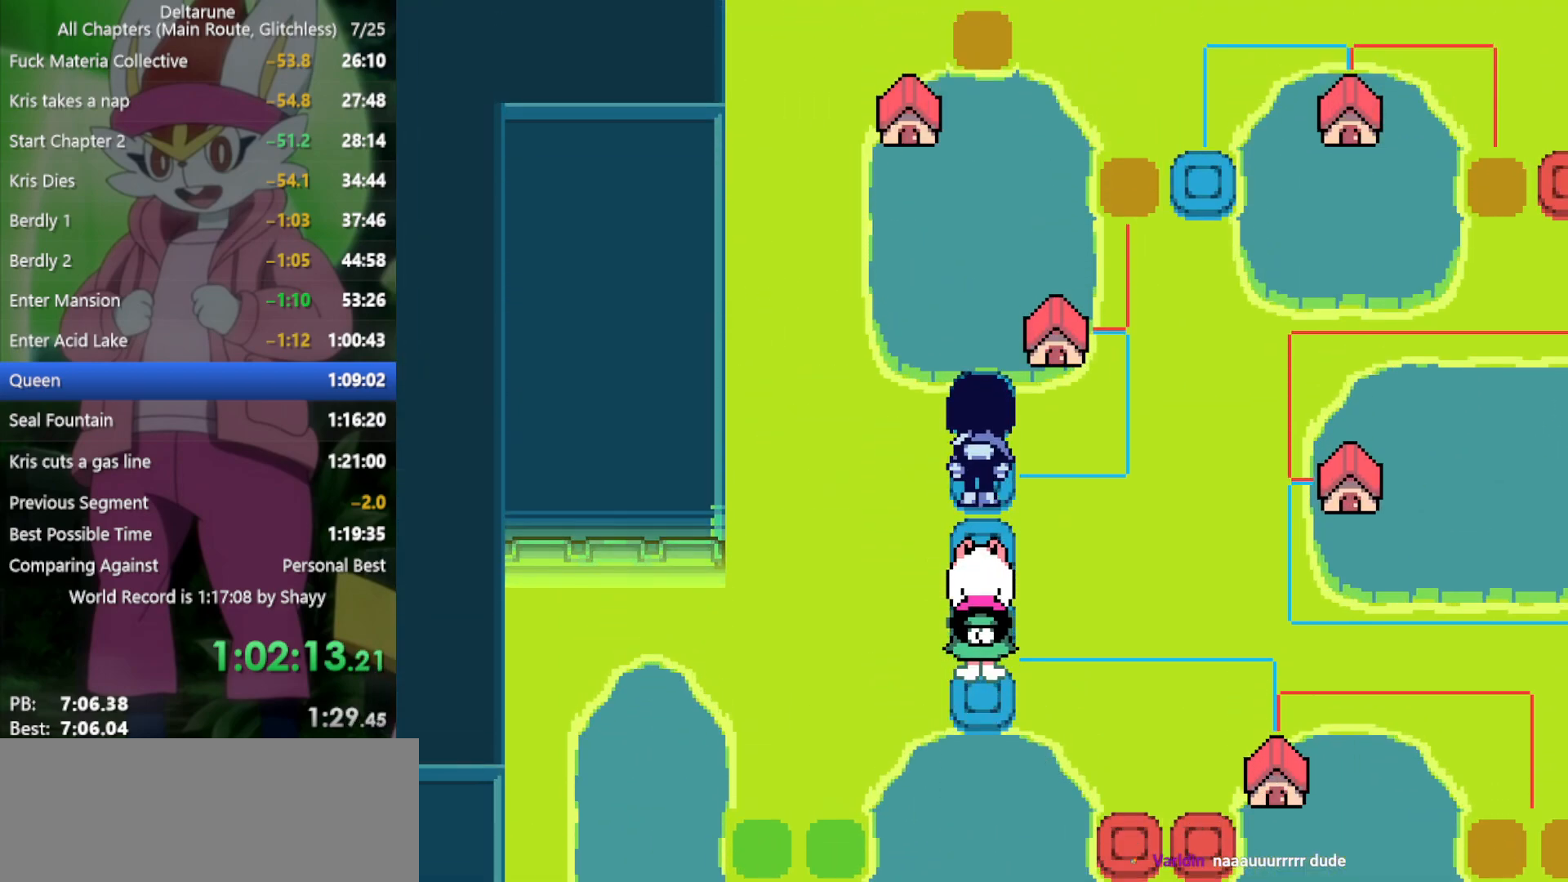
{"keys": ["right", "x"], "events": [[350, "right", "down"], [400, "up", "up"], [400, "z", "down"], [484, "z", "up"]]}
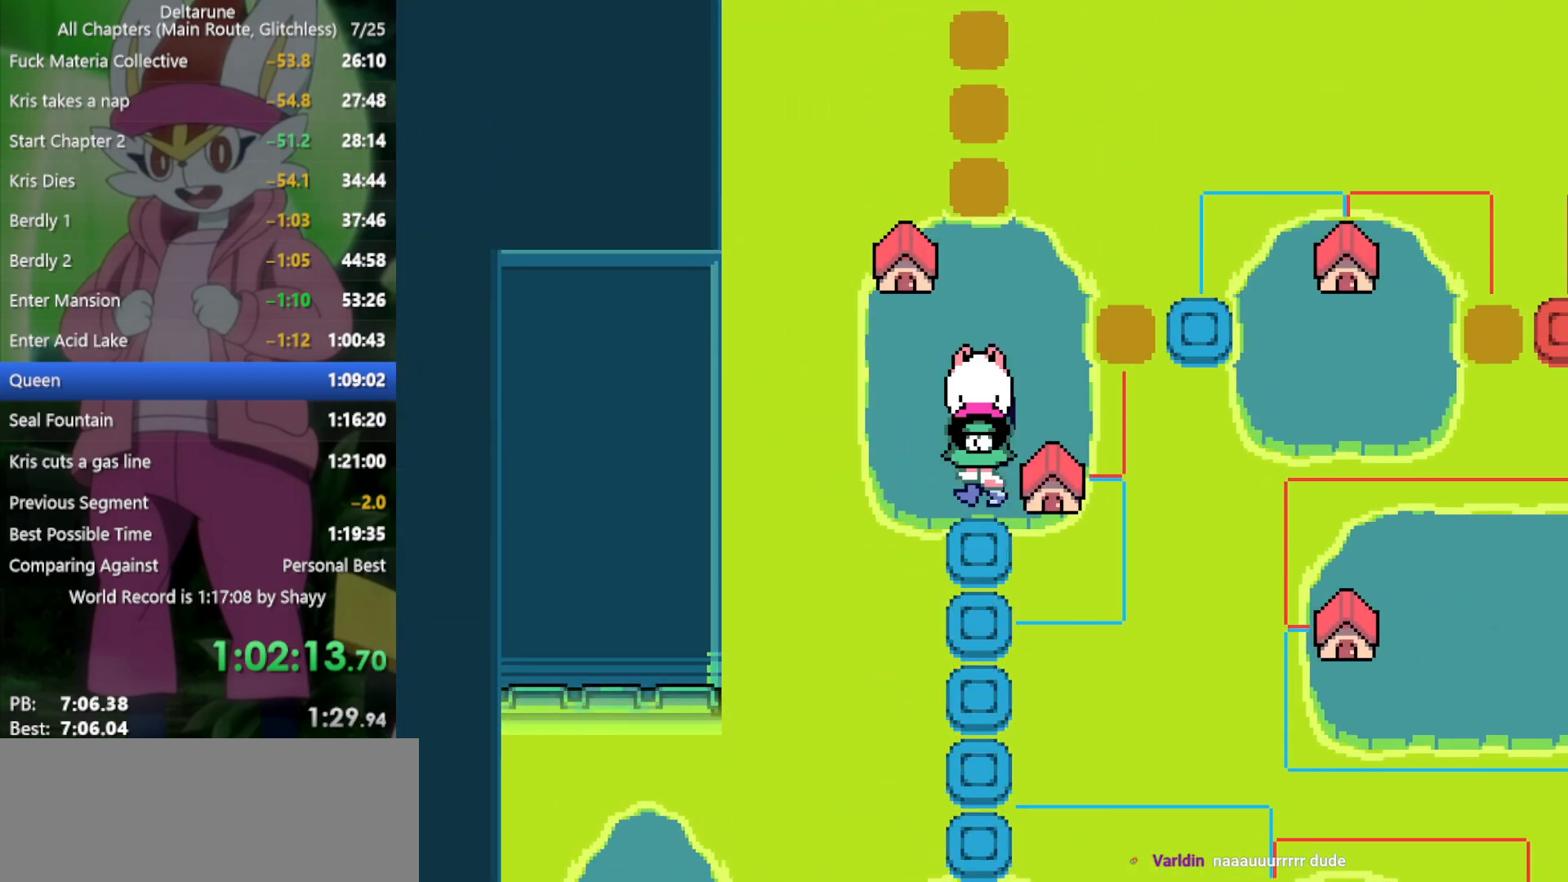
{"keys": ["up", "x"], "events": [[84, "right", "up"], [84, "up", "down"]]}
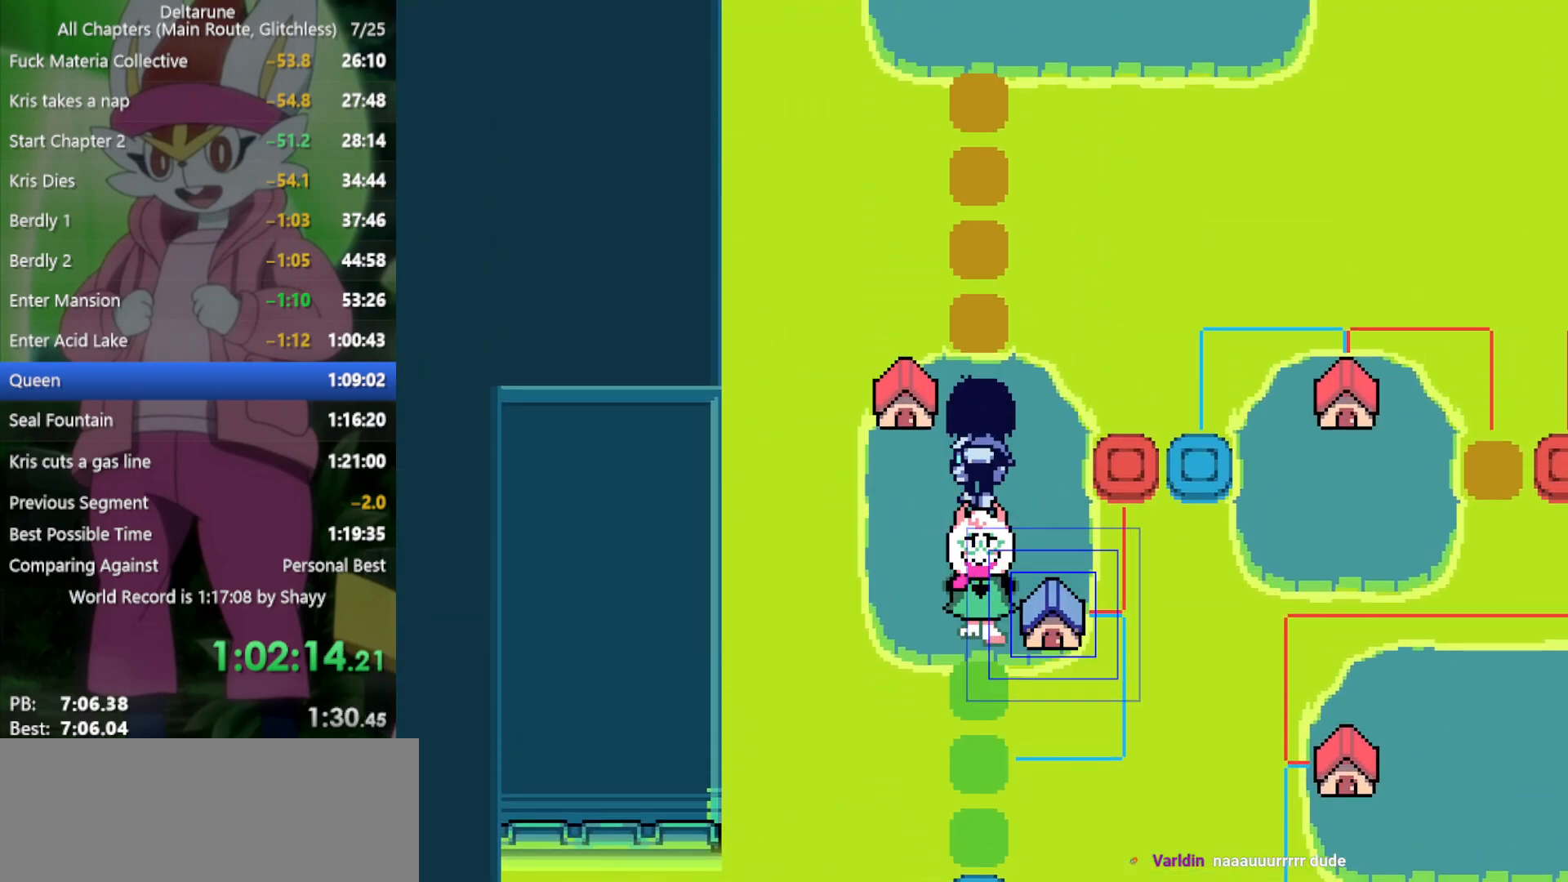
{"keys": ["right", "x"], "events": [[34, "right", "down"], [84, "up", "up"], [317, "down", "down"], [367, "down", "up"]]}
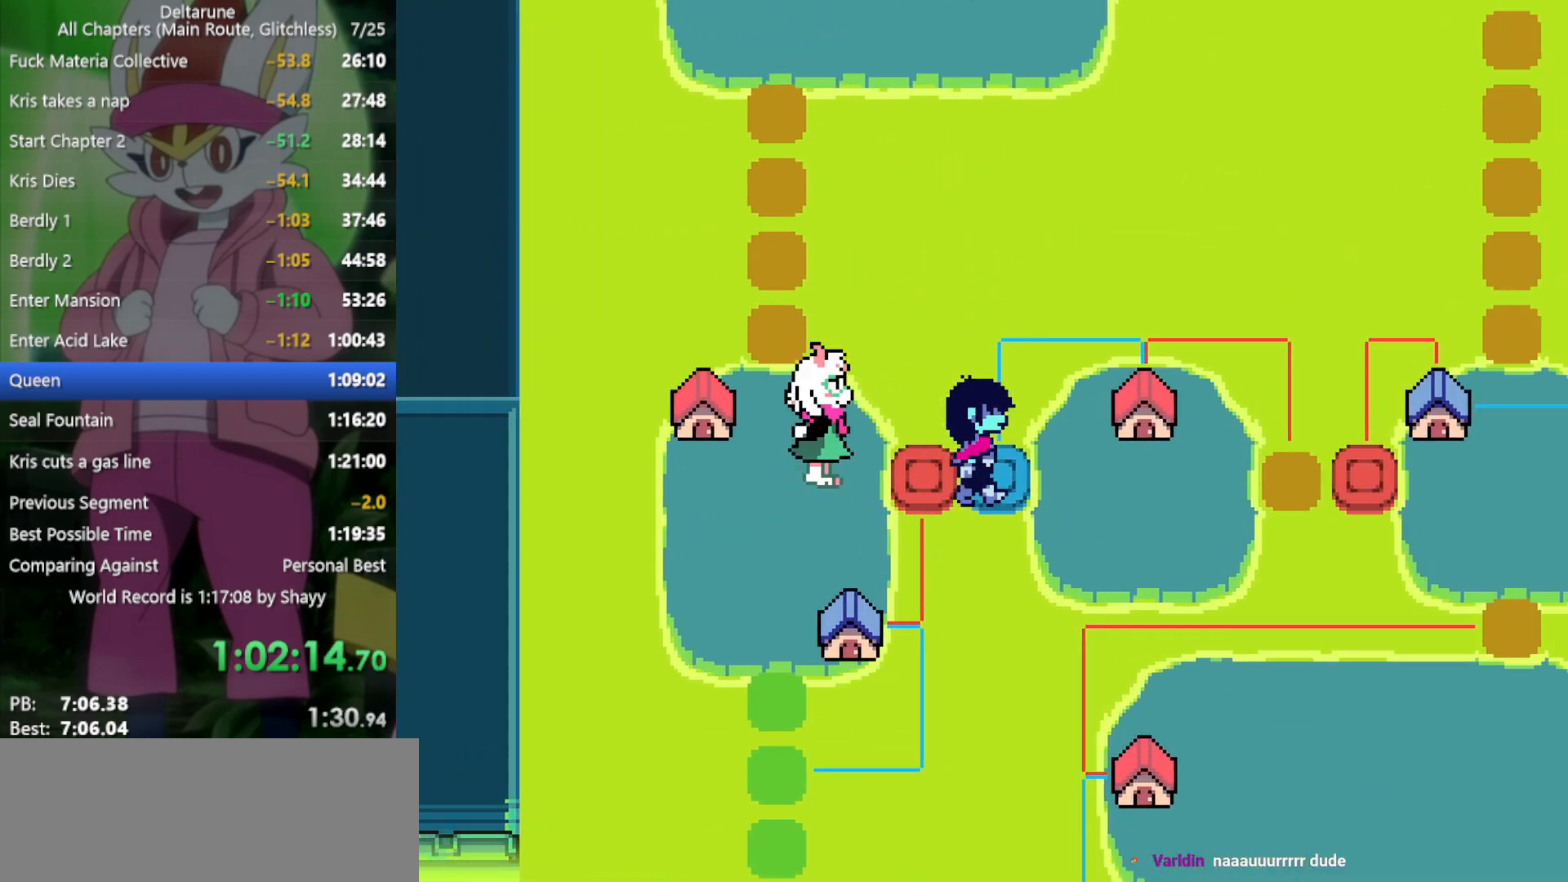
{"keys": ["up", "x", "z"], "events": [[367, "up", "down"], [417, "right", "up"], [417, "z", "down"]]}
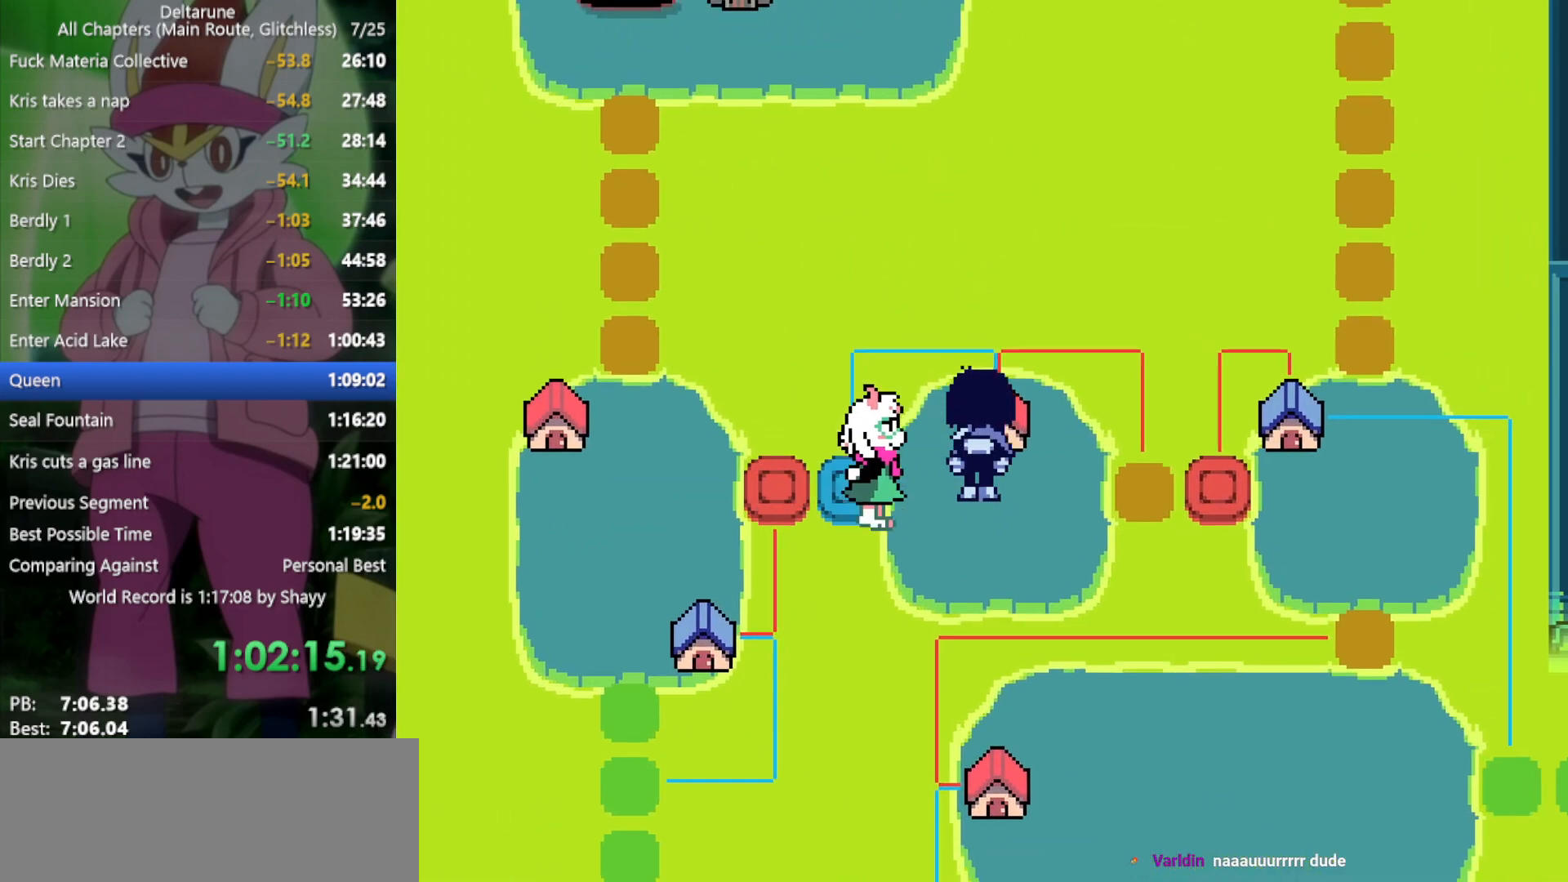
{"keys": ["right", "x"], "events": [[50, "right", "down"], [50, "up", "up"], [50, "z", "up"]]}
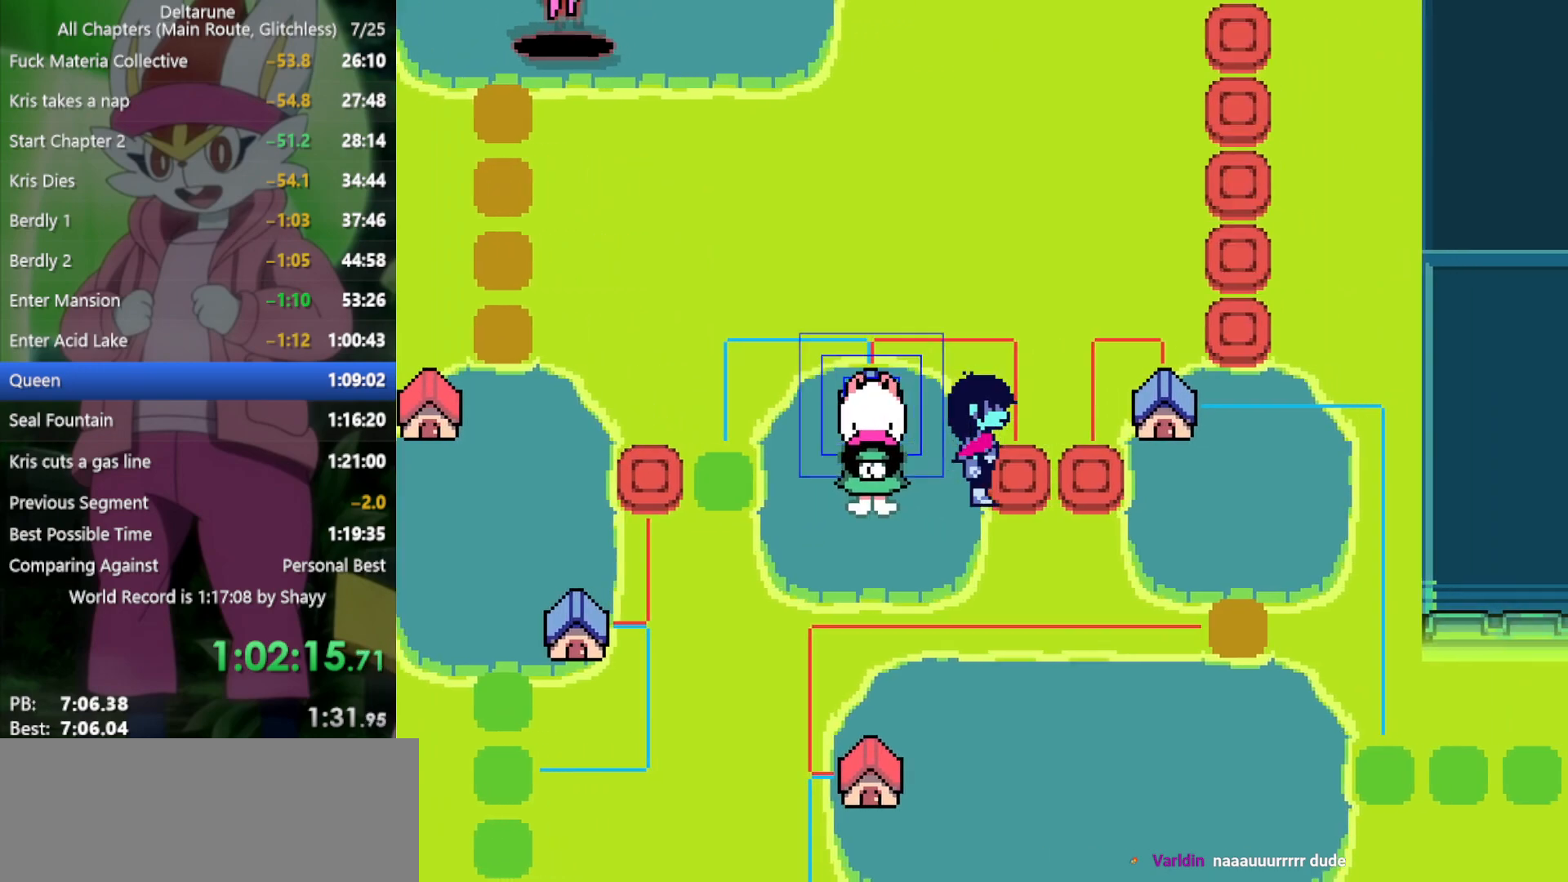
{"keys": ["right", "x"], "events": []}
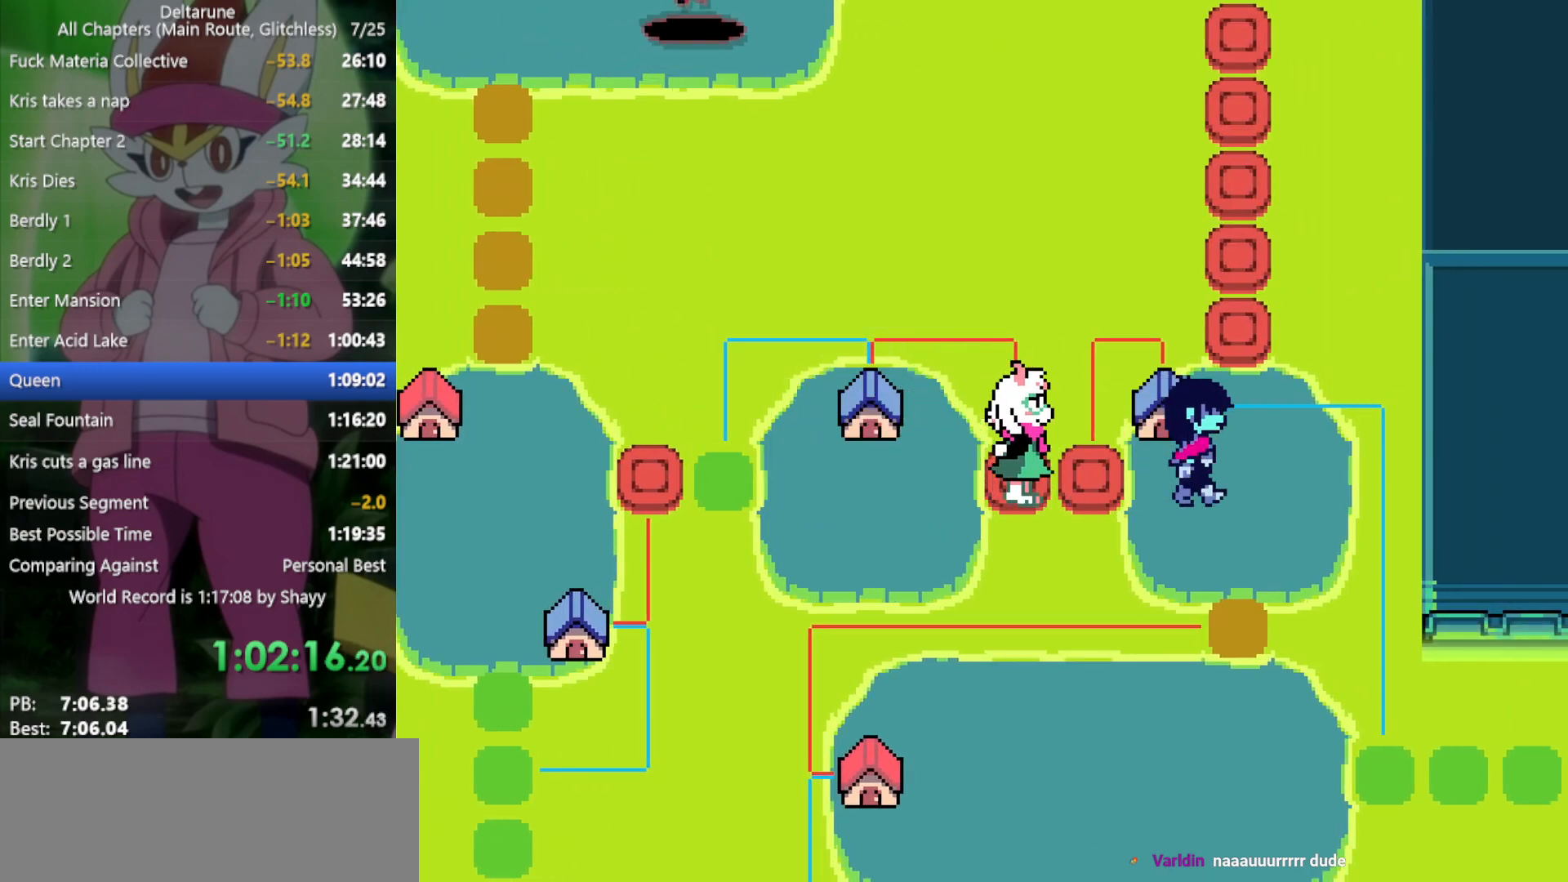
{"keys": ["up", "x"], "events": [[100, "up", "down"], [150, "right", "up"]]}
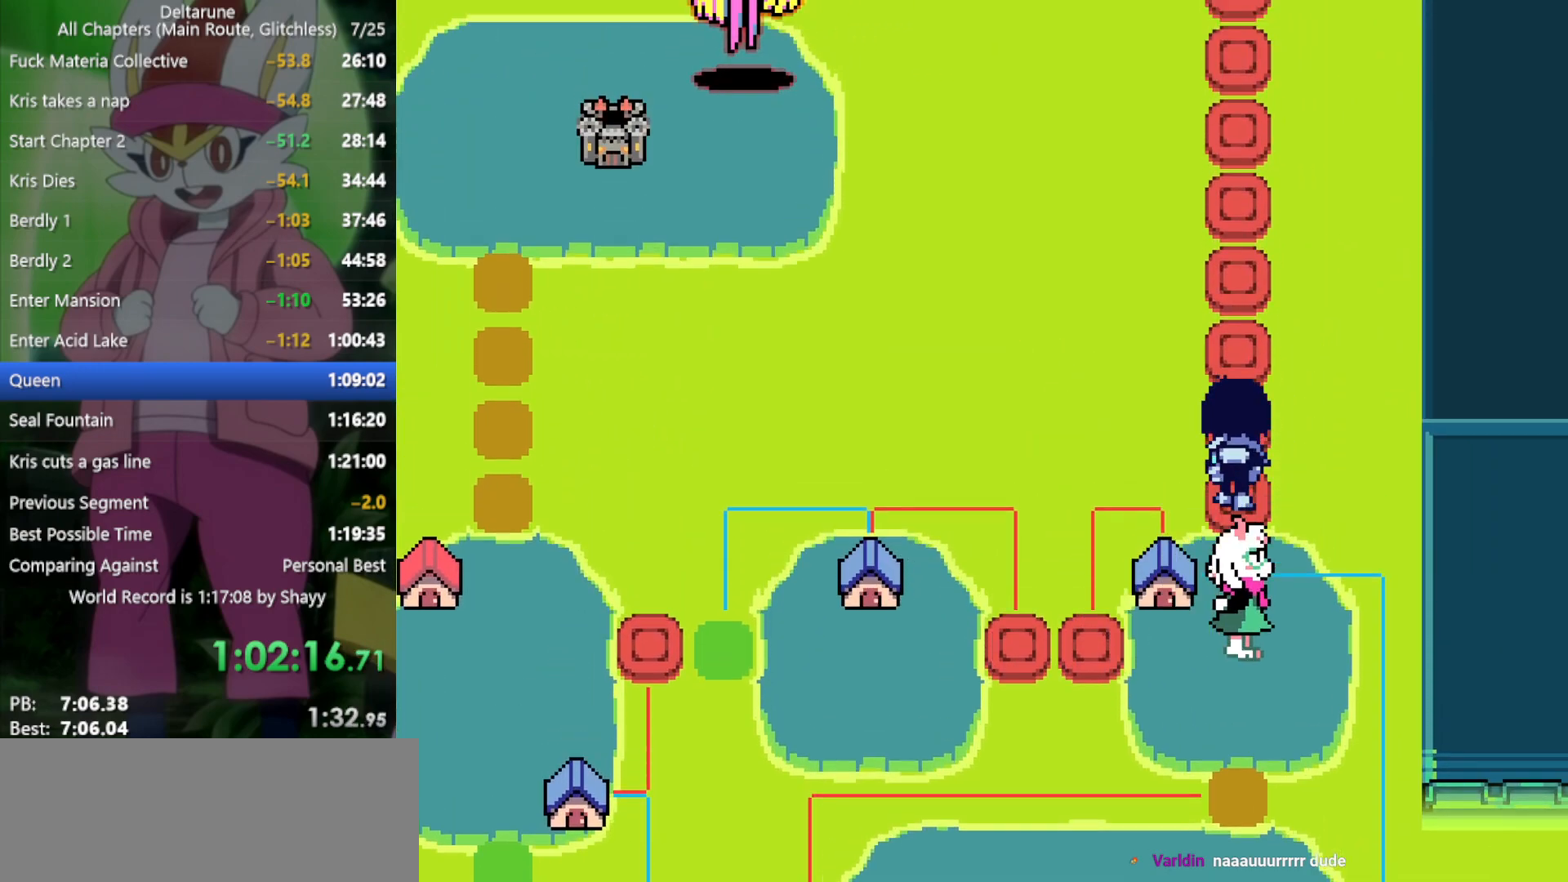
{"keys": ["up", "x"], "events": []}
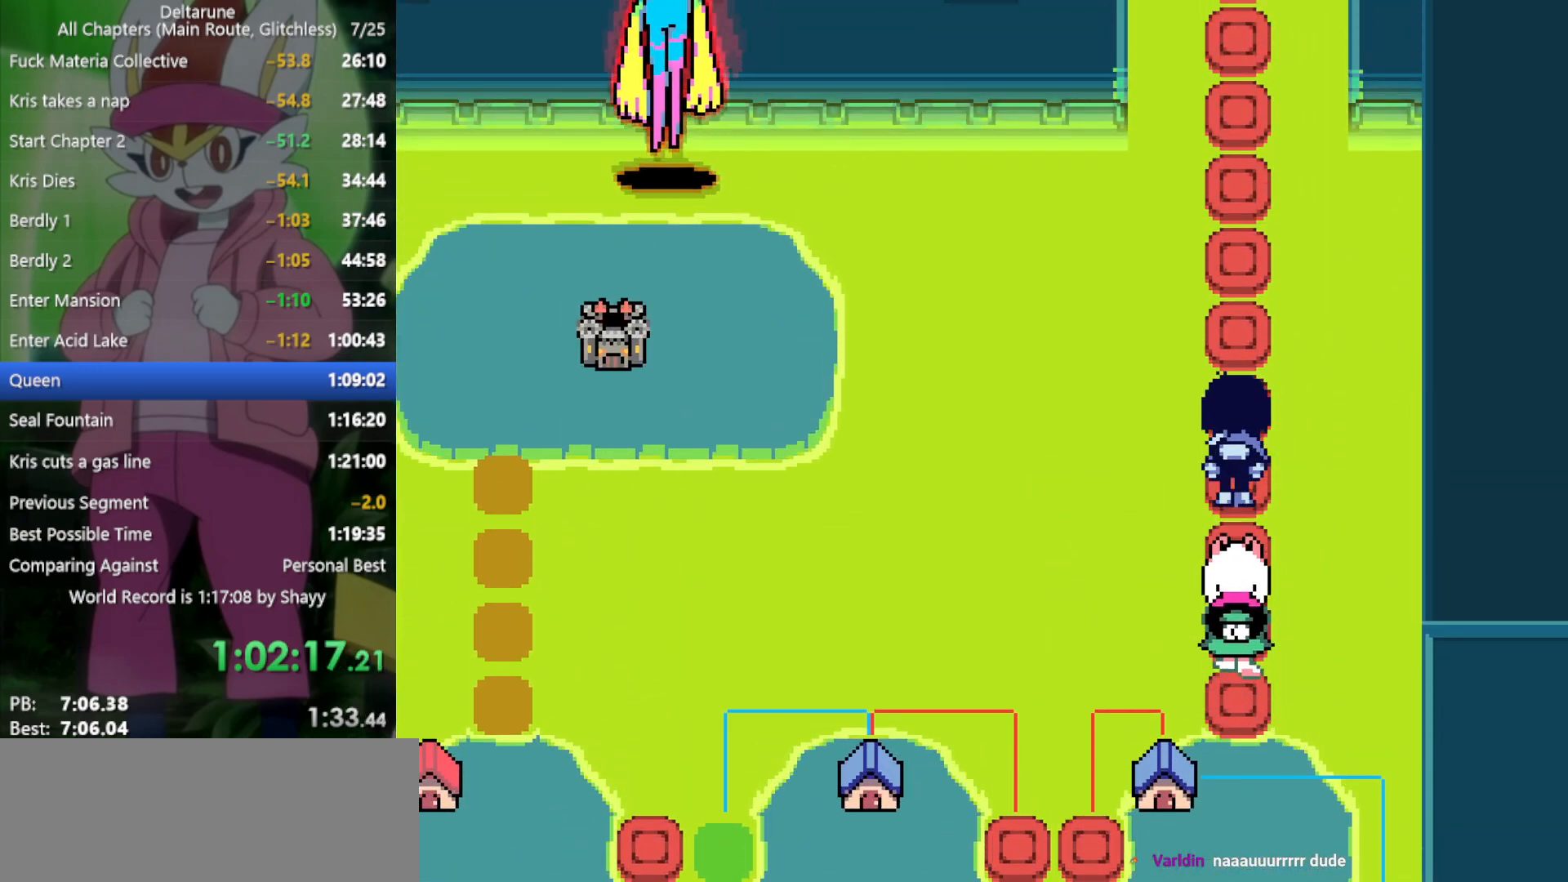
{"keys": ["up", "x"], "events": []}
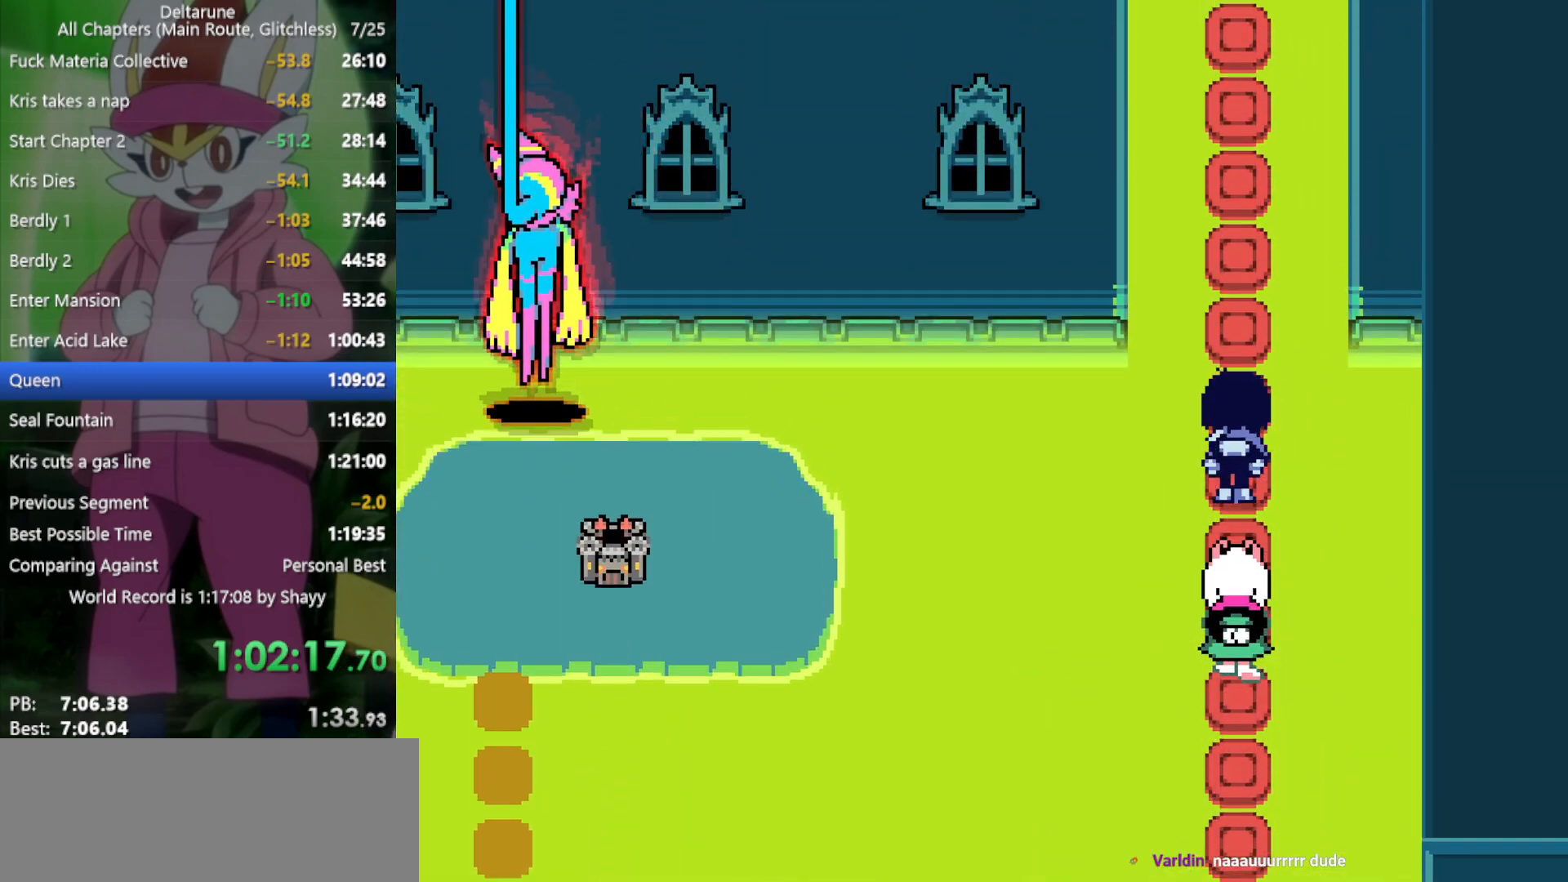
{"keys": ["up", "x"], "events": []}
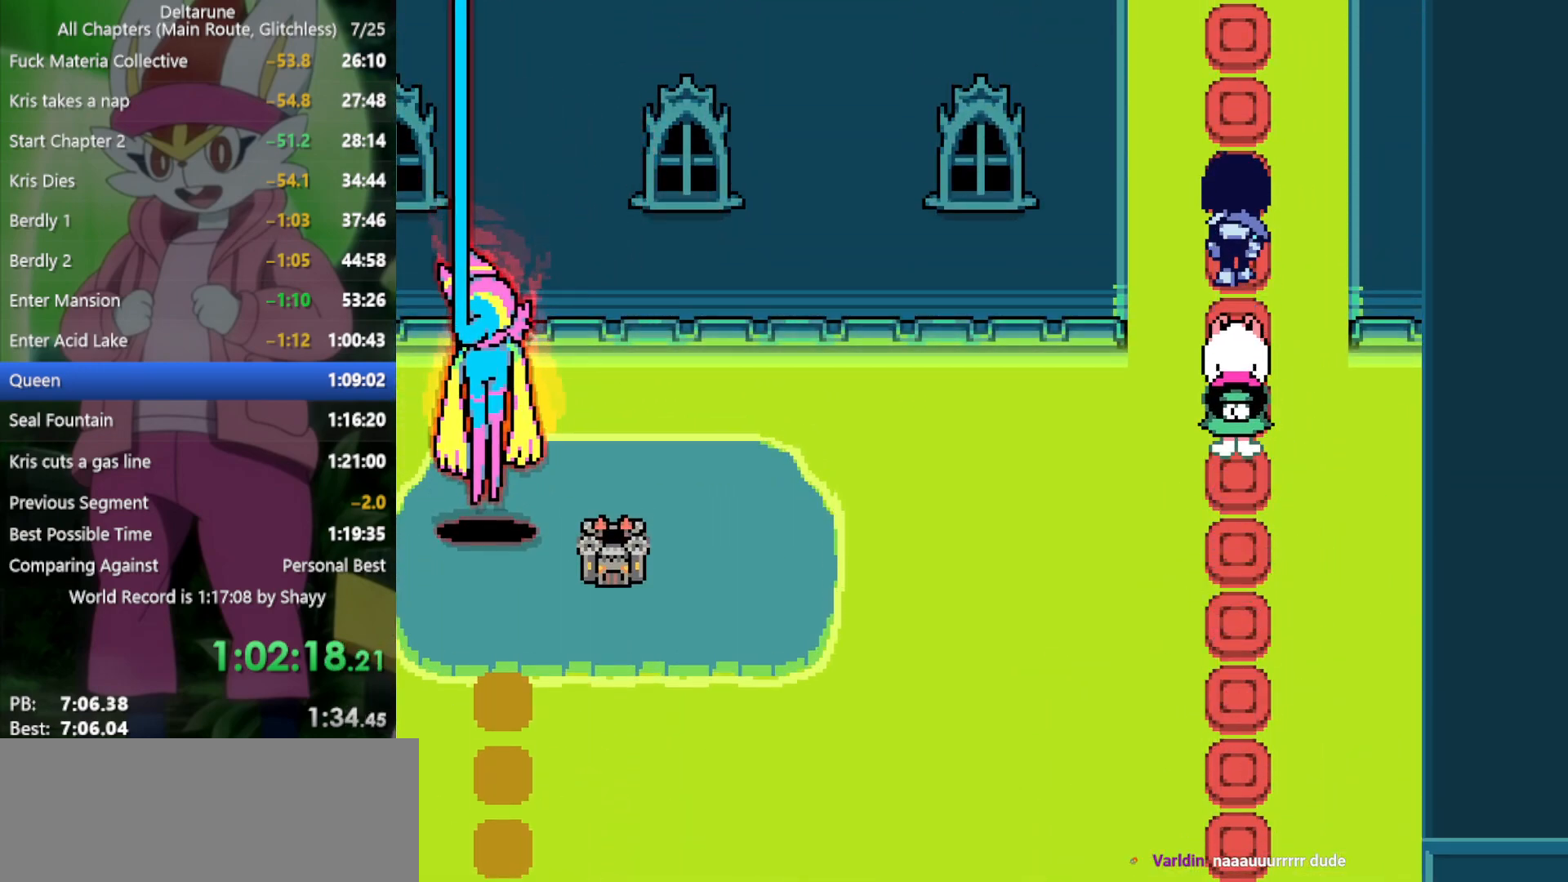
{"keys": ["up", "x"], "events": []}
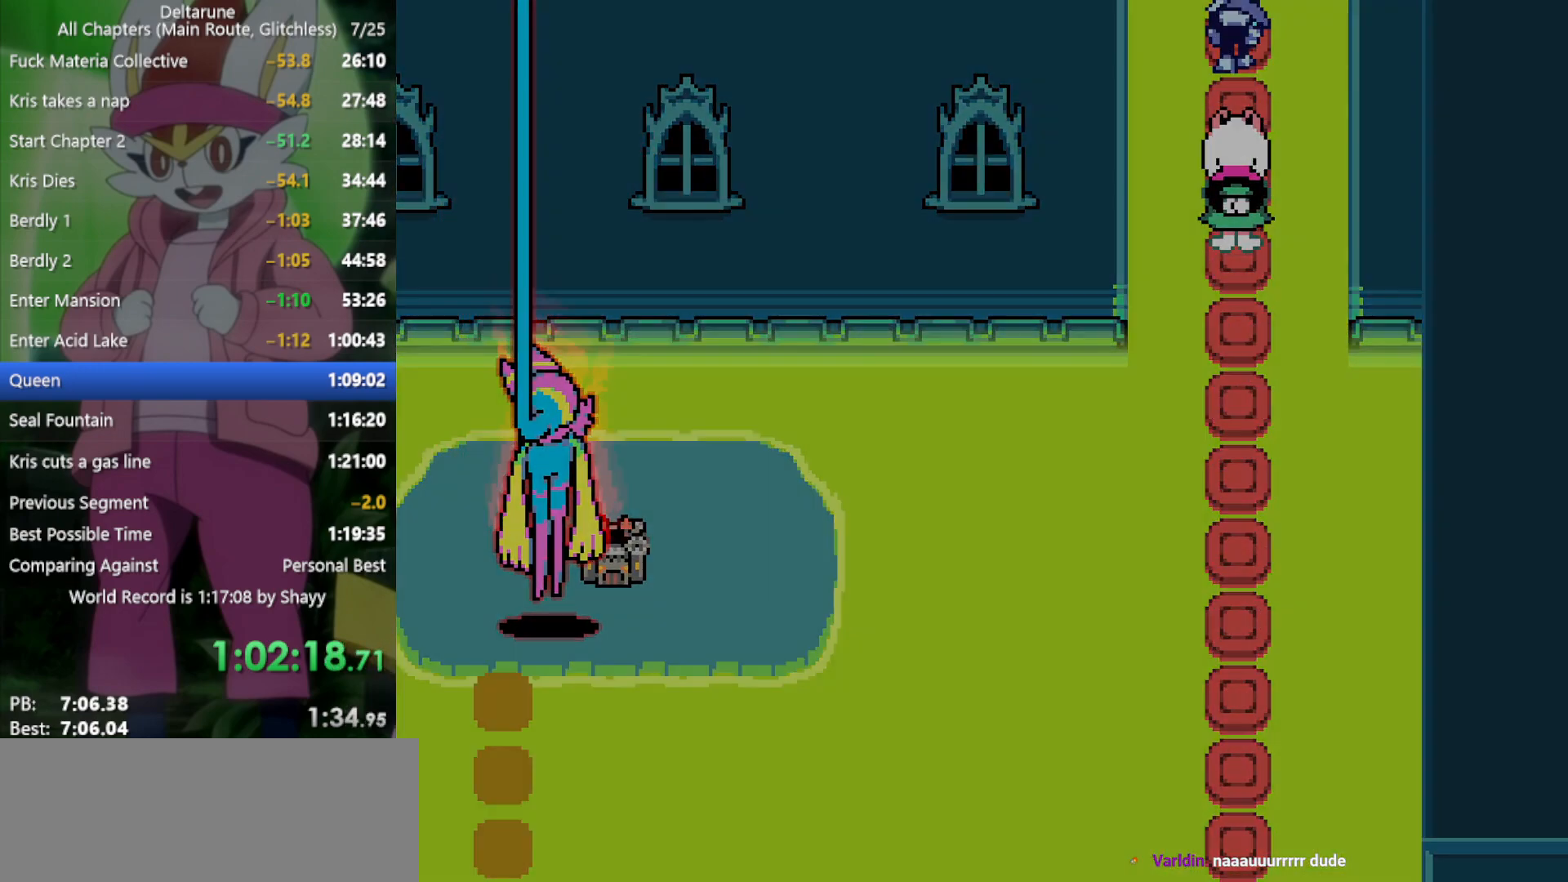
{"keys": ["up", "x"], "events": []}
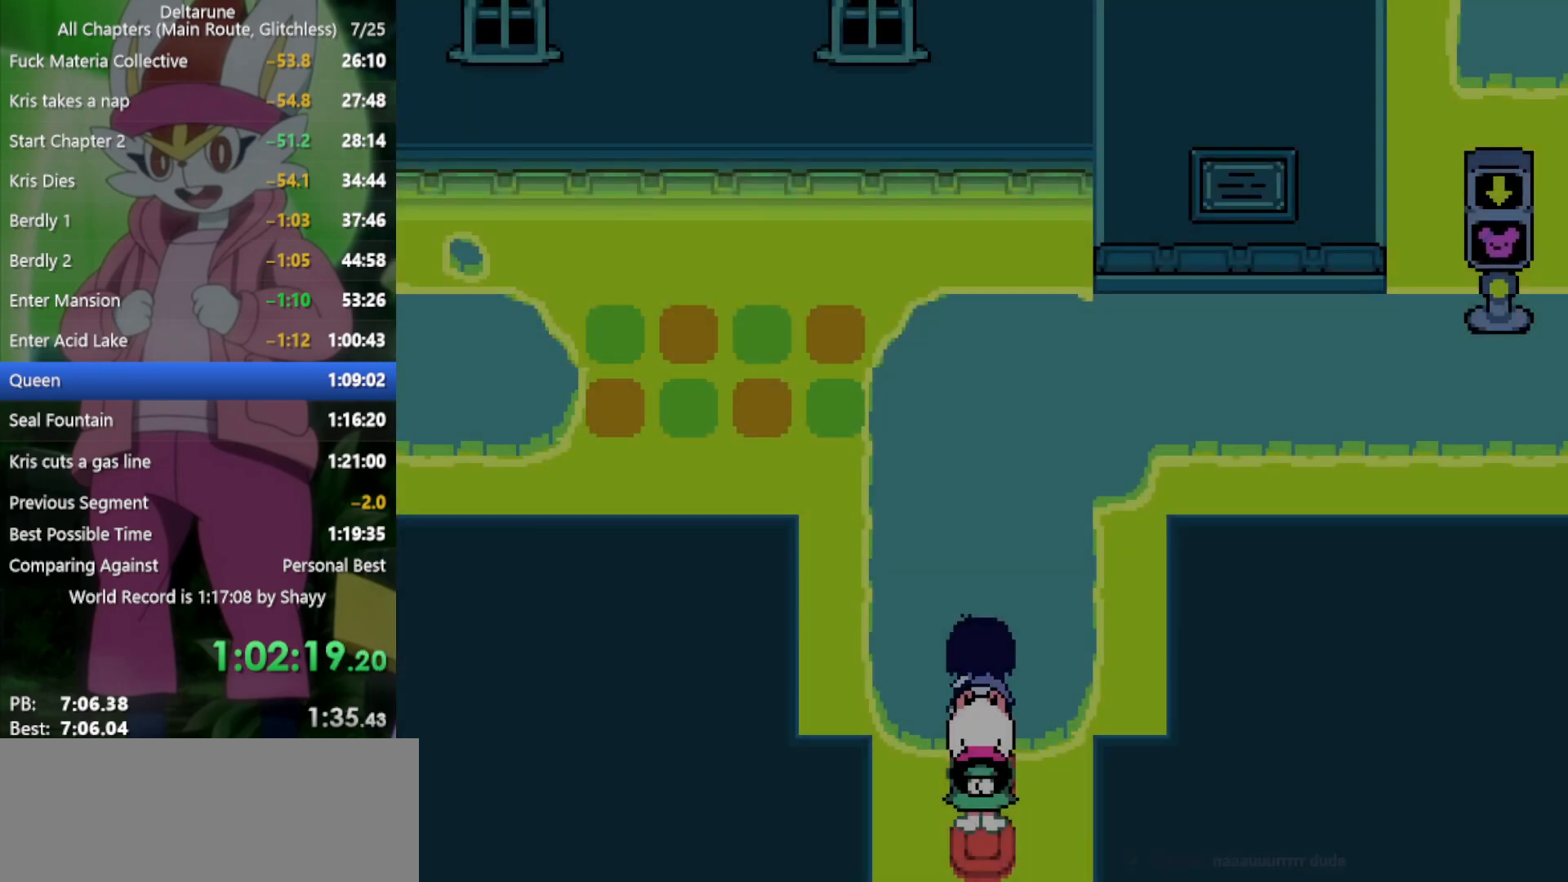
{"keys": ["up", "x"], "events": []}
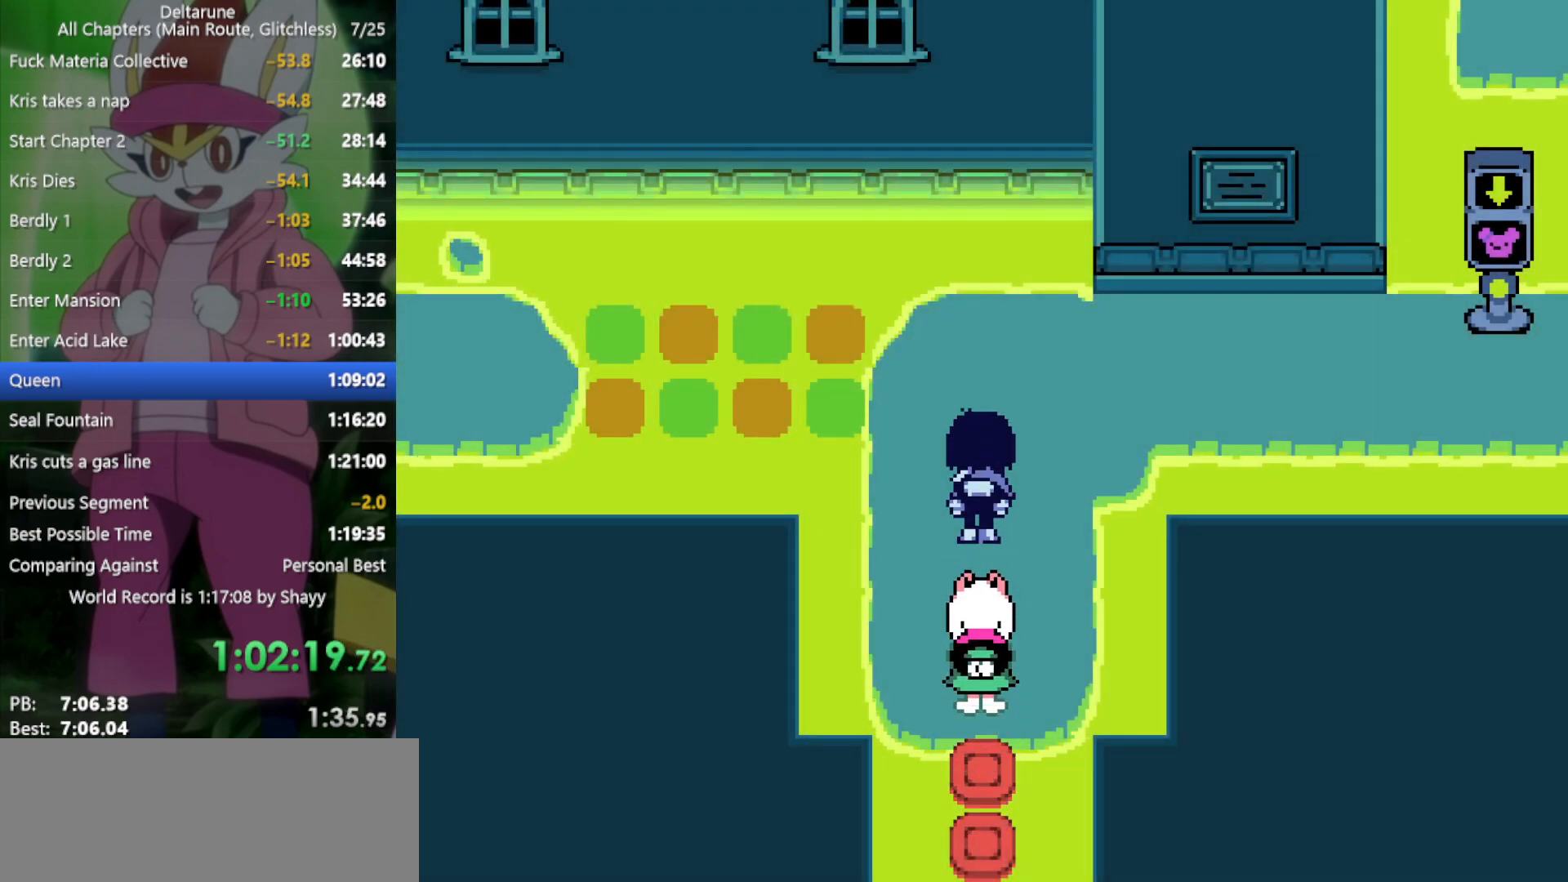
{"keys": ["right", "up", "x"], "events": [[234, "right", "down"], [284, "up", "up"], [500, "up", "down"]]}
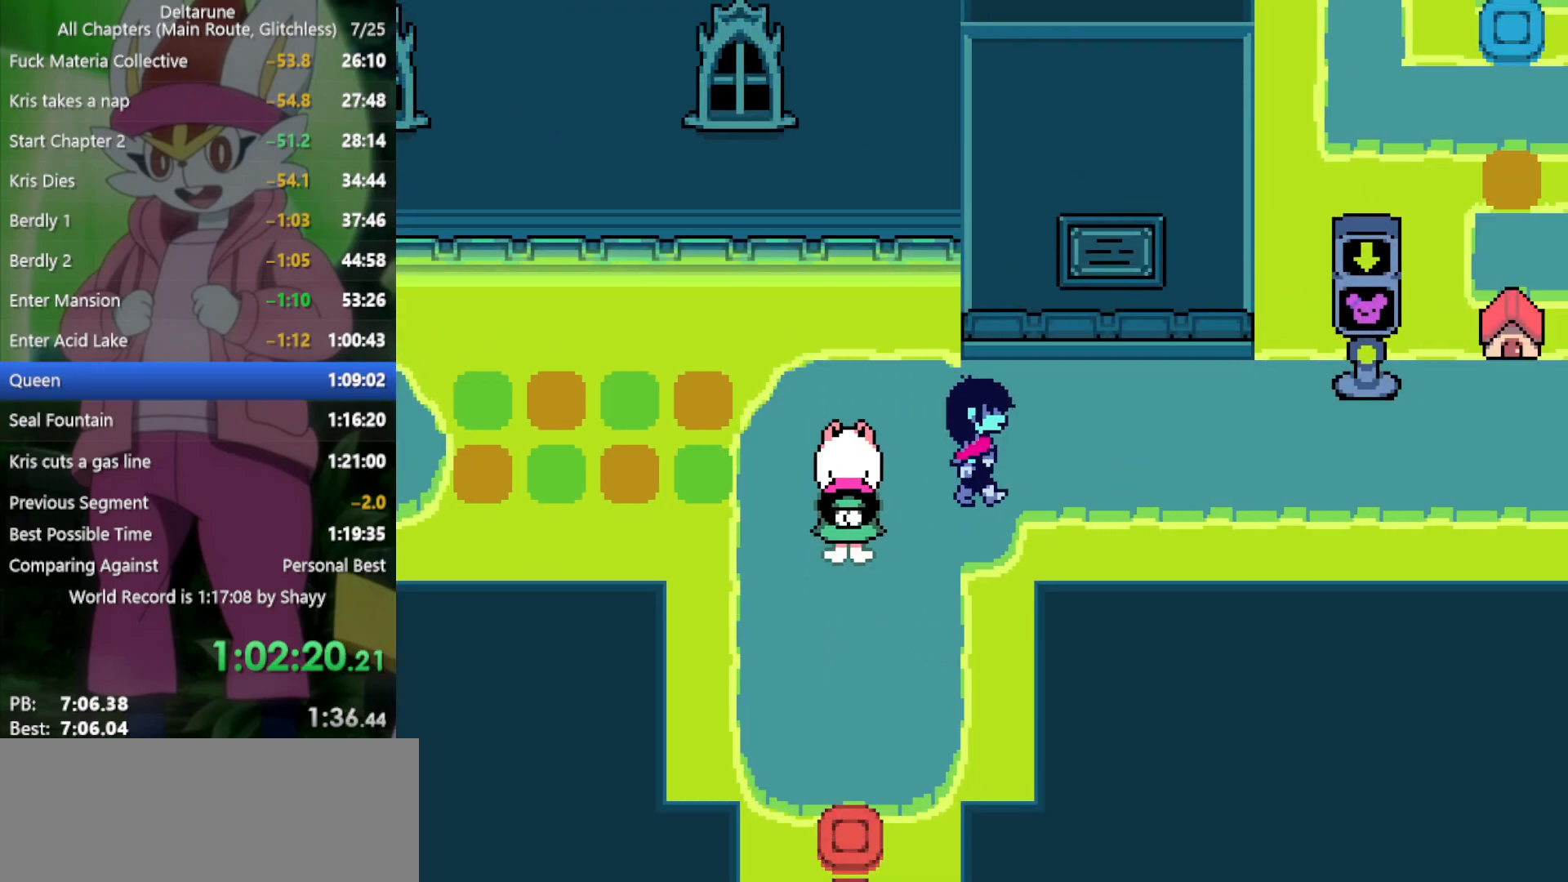
{"keys": ["right", "x"], "events": [[100, "up", "up"]]}
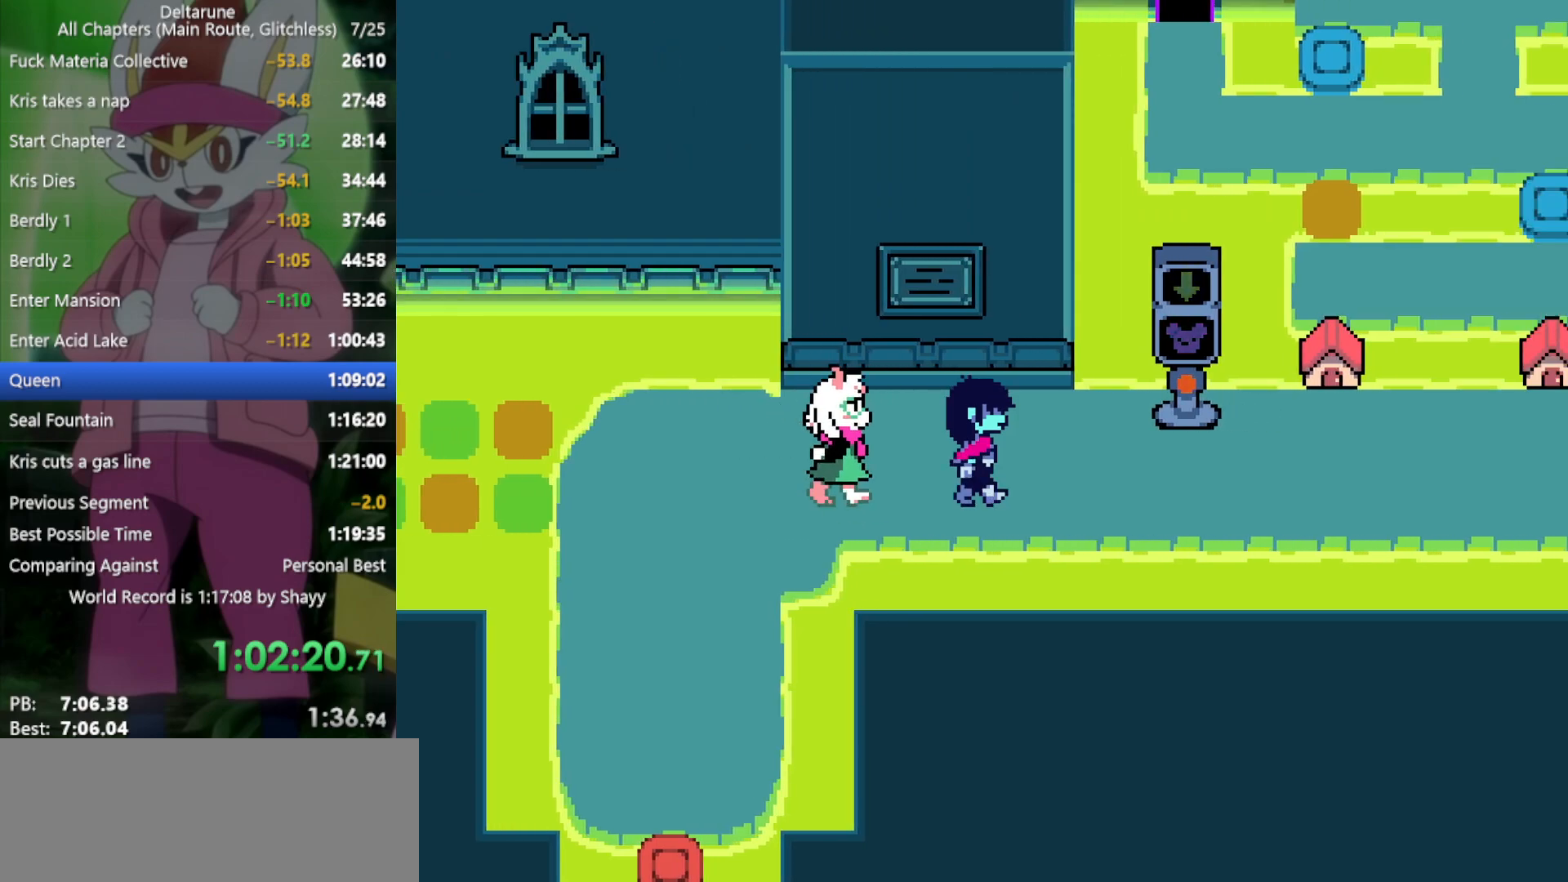
{"keys": ["right", "x"], "events": [[50, "up", "down"], [100, "up", "up"]]}
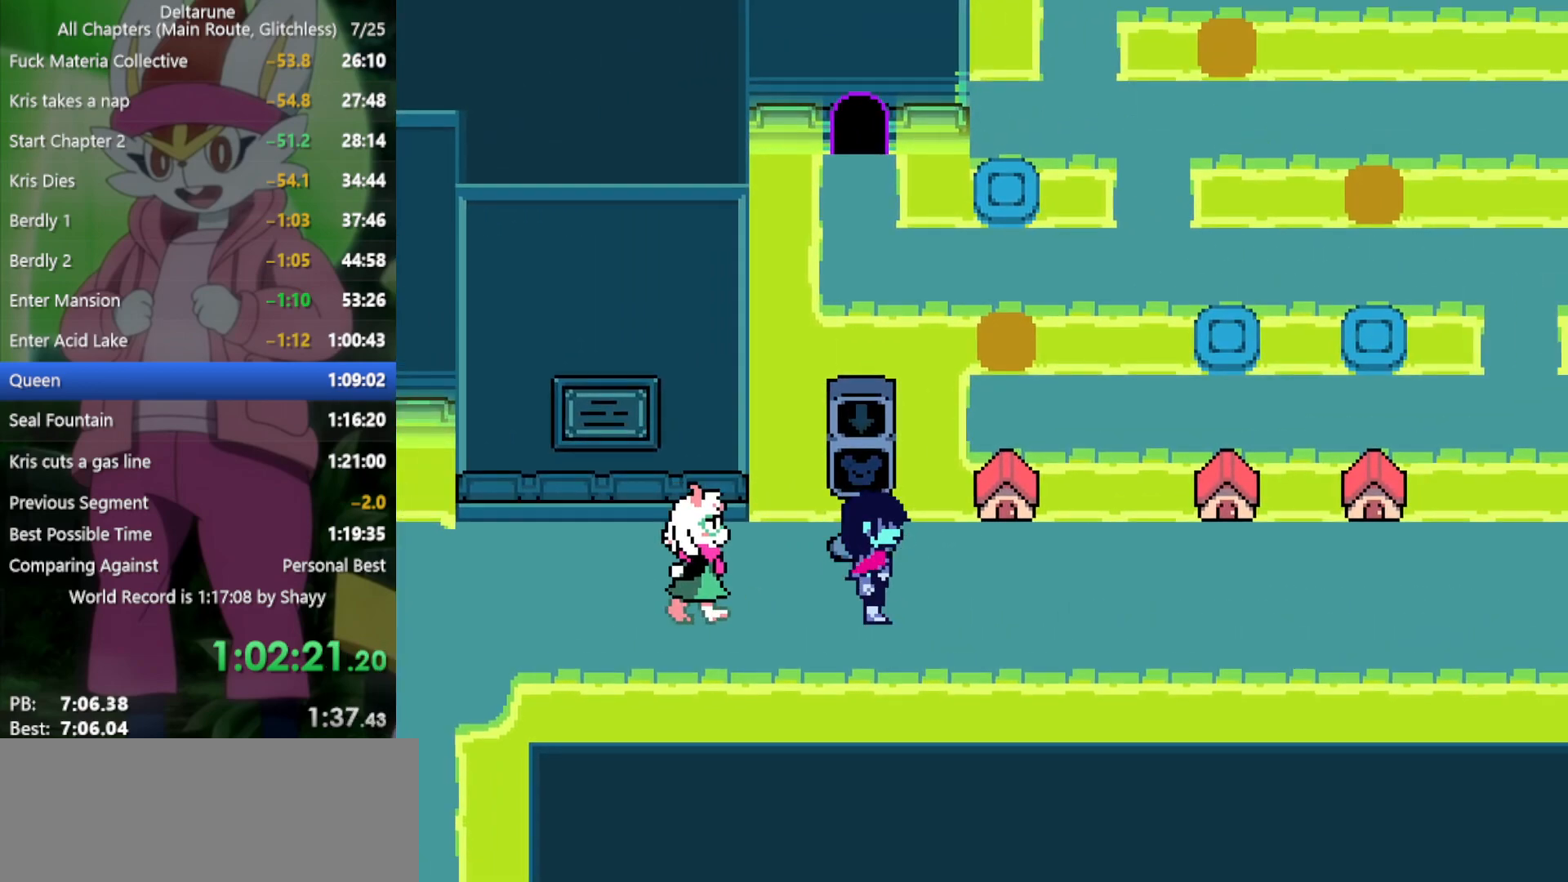
{"keys": ["right", "x"], "events": []}
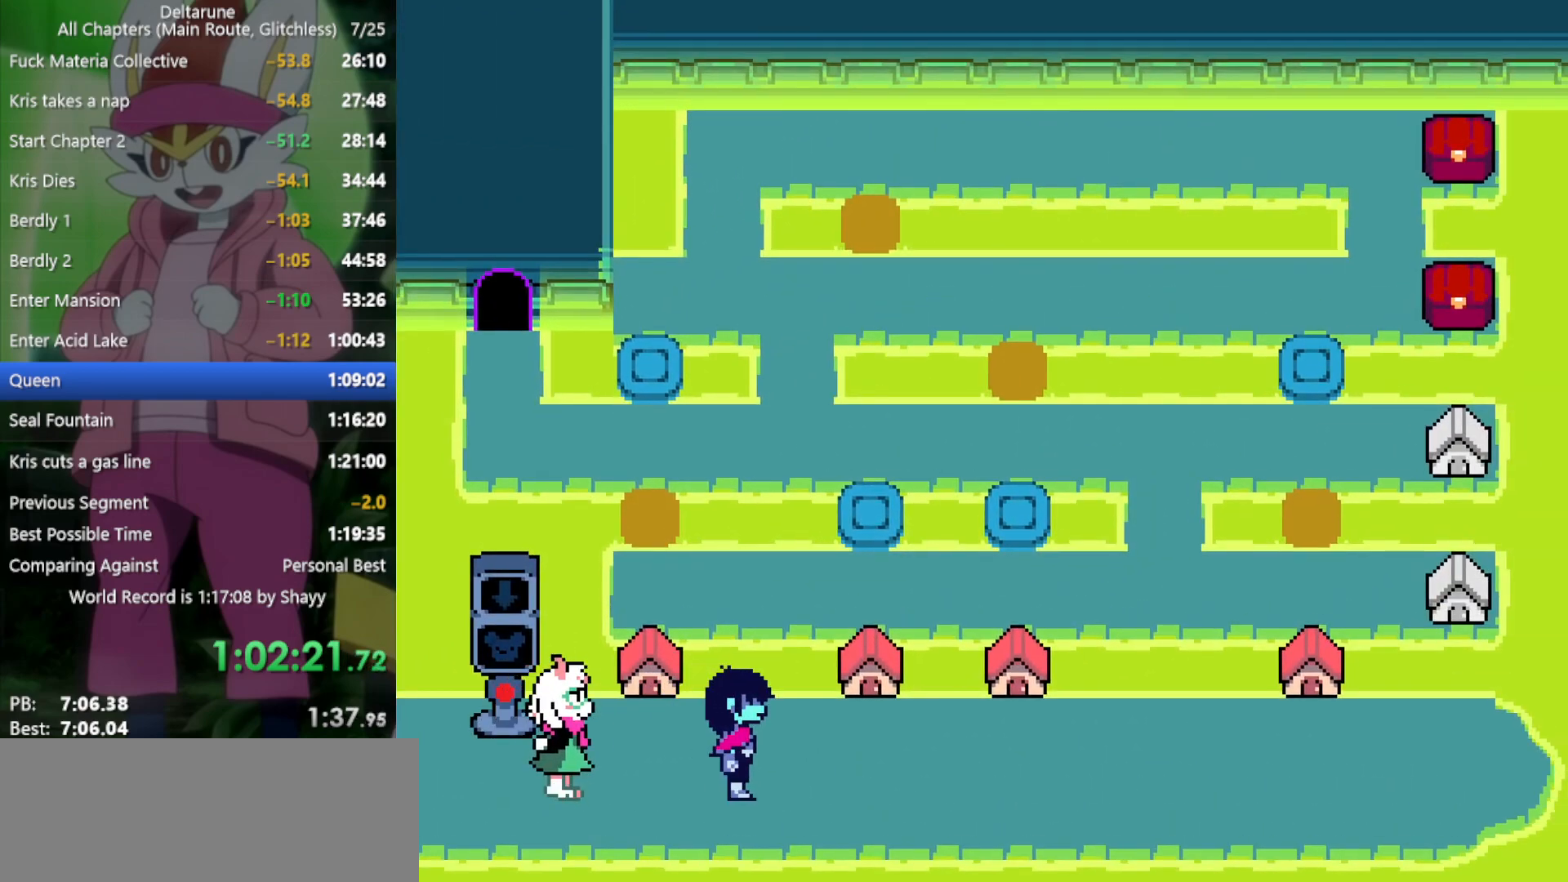
{"keys": ["left", "x"], "events": [[284, "right", "up"], [284, "up", "down"], [384, "z", "down"], [434, "left", "down"], [467, "up", "up"], [467, "z", "up"]]}
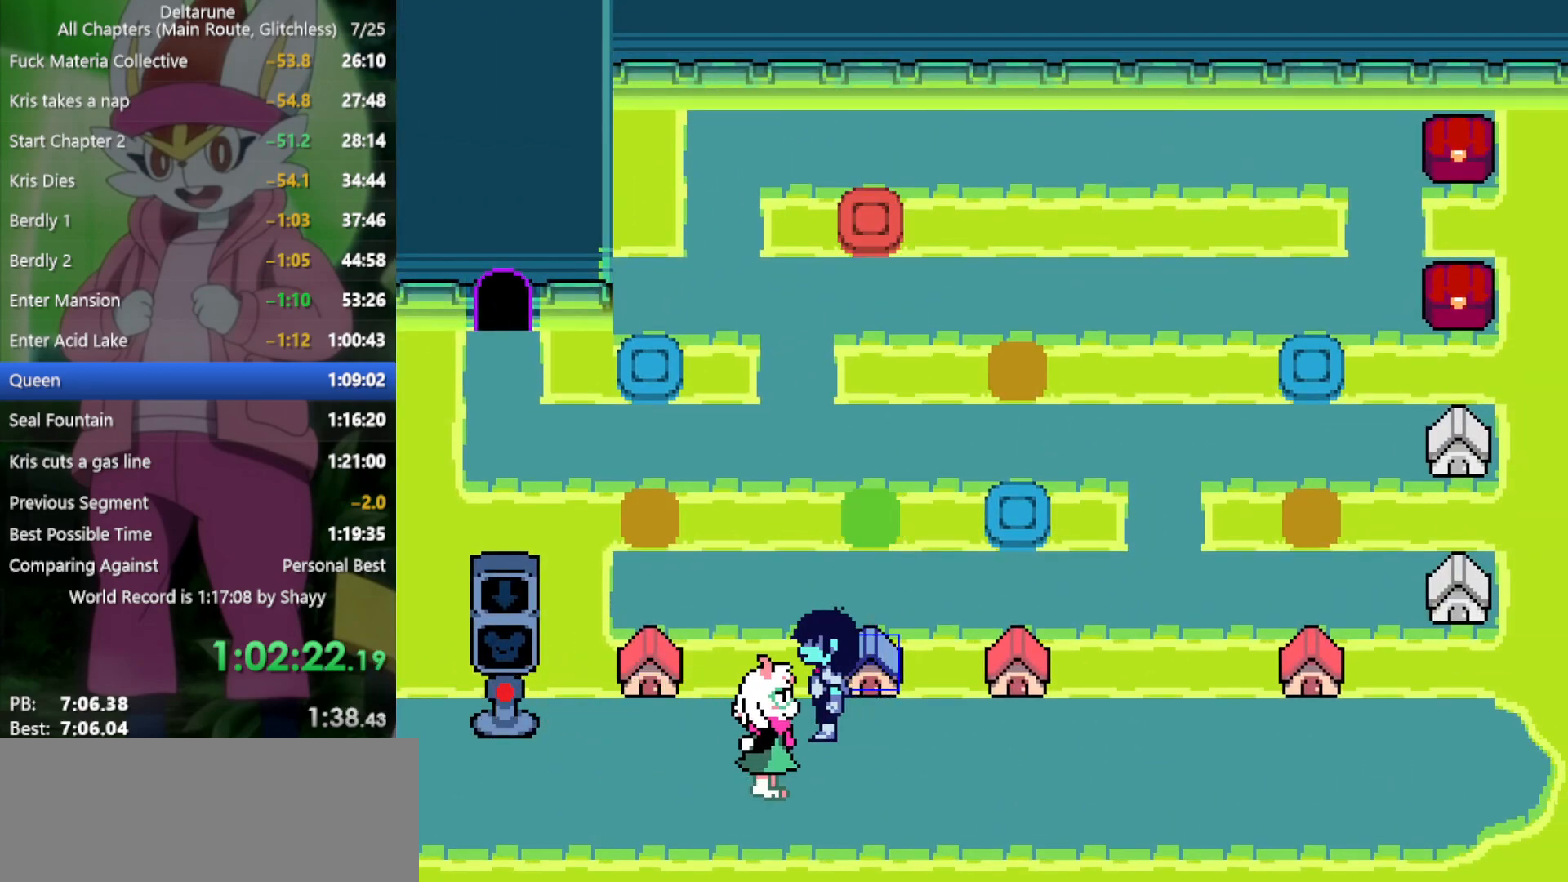
{"keys": ["left", "x"], "events": []}
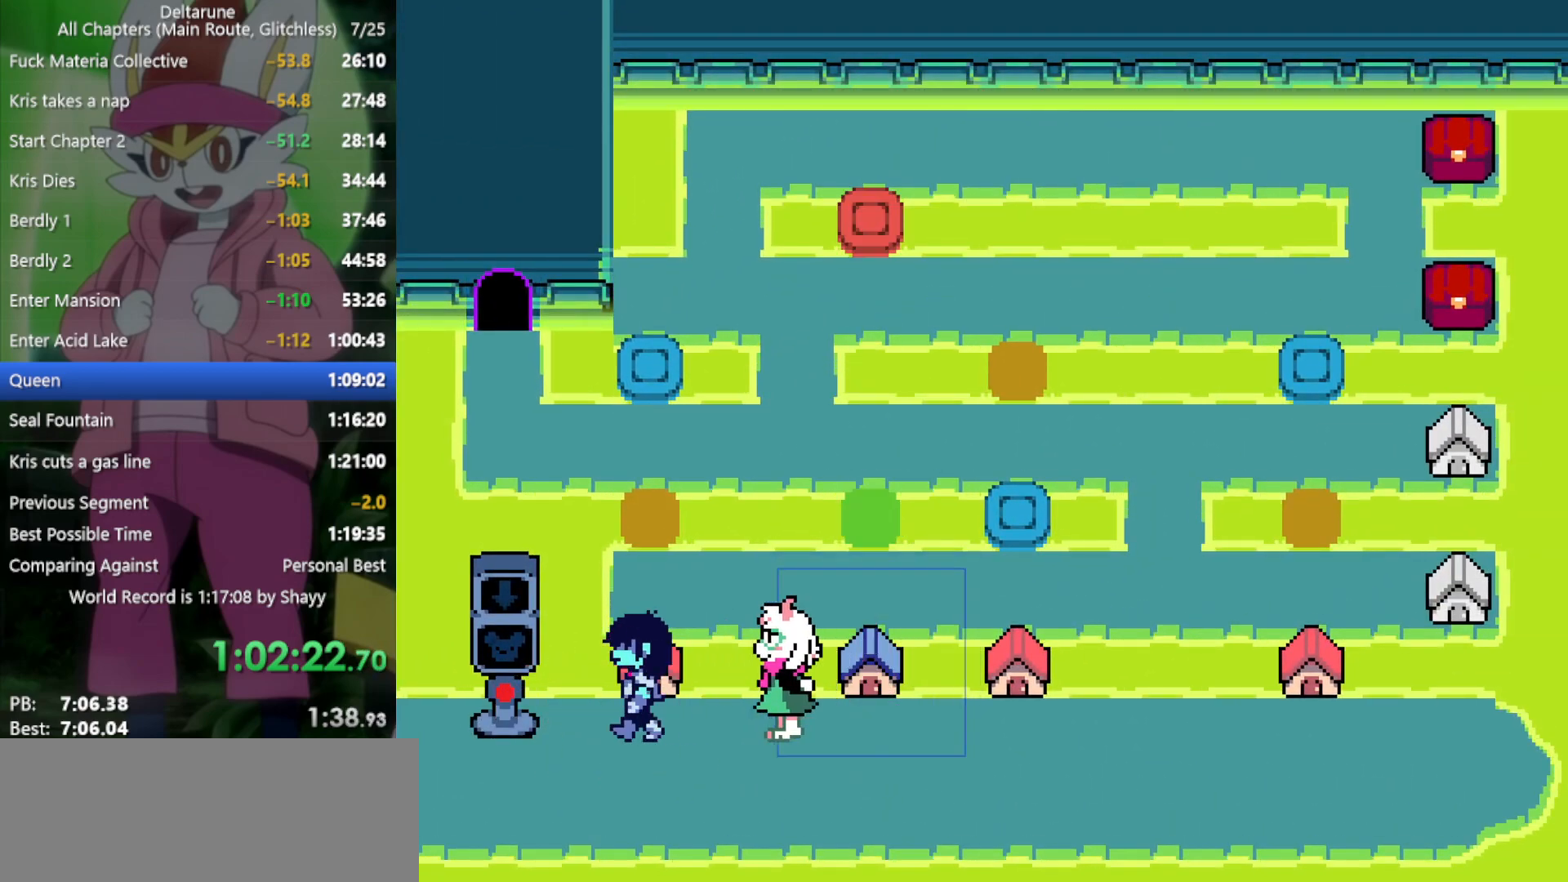
{"keys": ["x"], "events": [[200, "z", "down"], [300, "left", "up"], [300, "z", "up"]]}
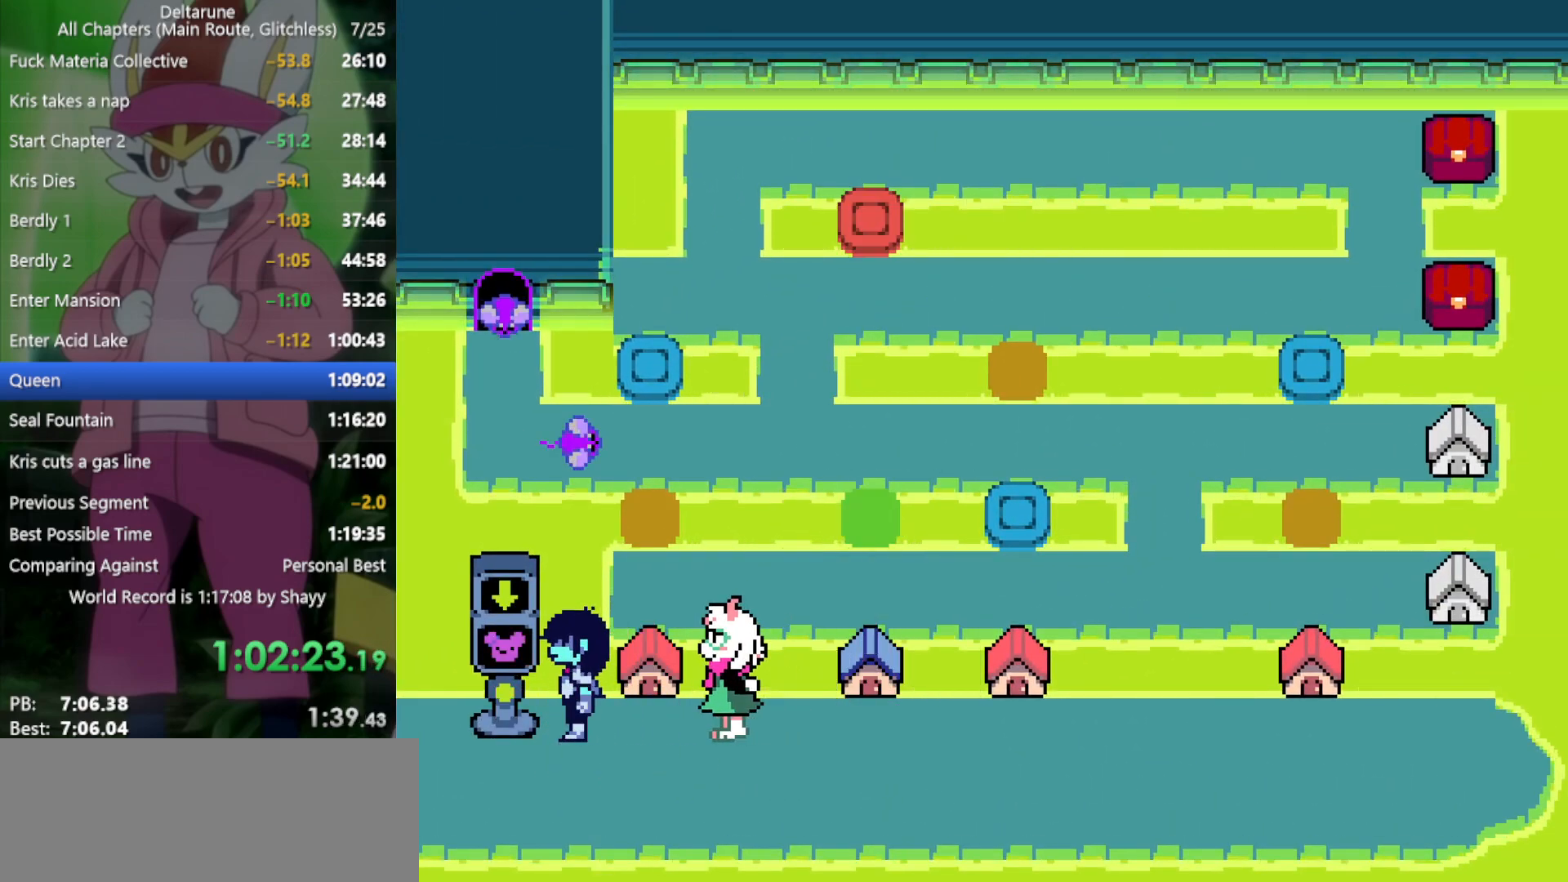
{"keys": ["x"], "events": []}
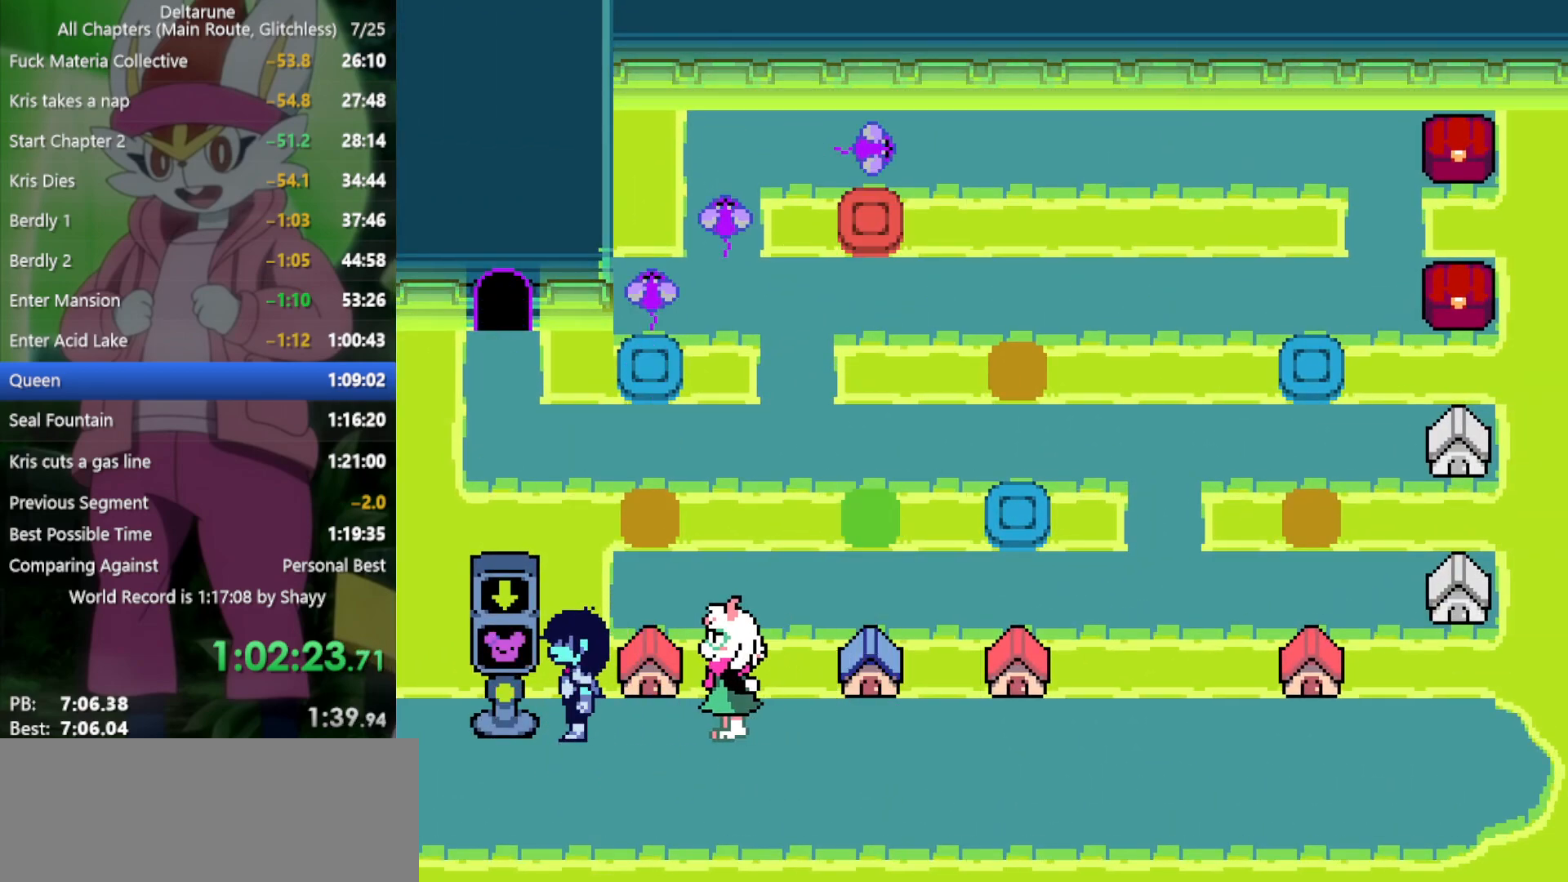
{"keys": ["x"], "events": []}
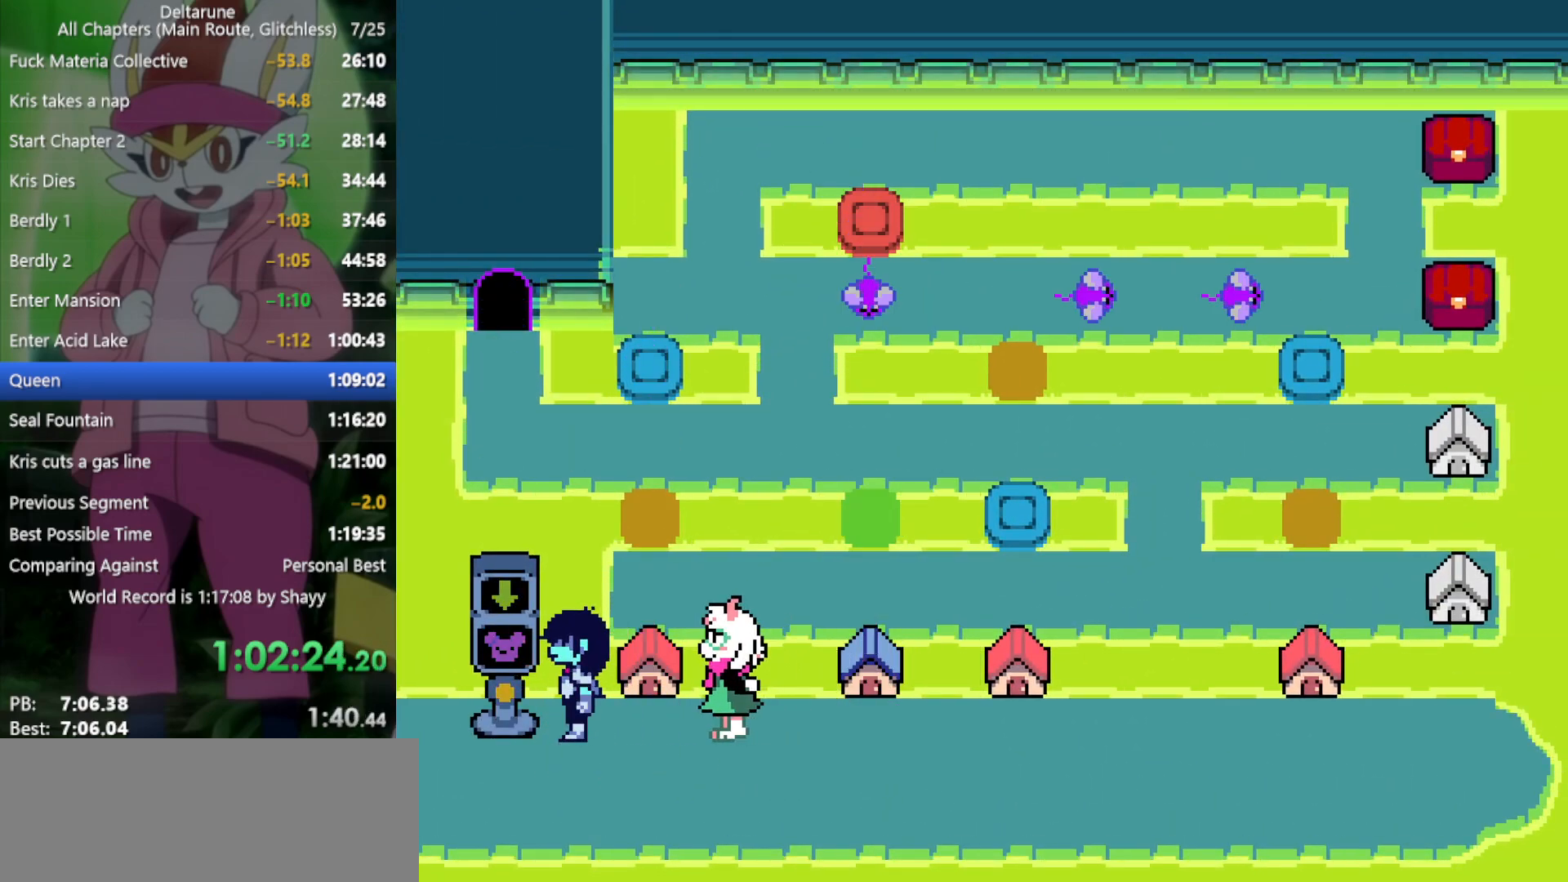
{"keys": ["x"], "events": []}
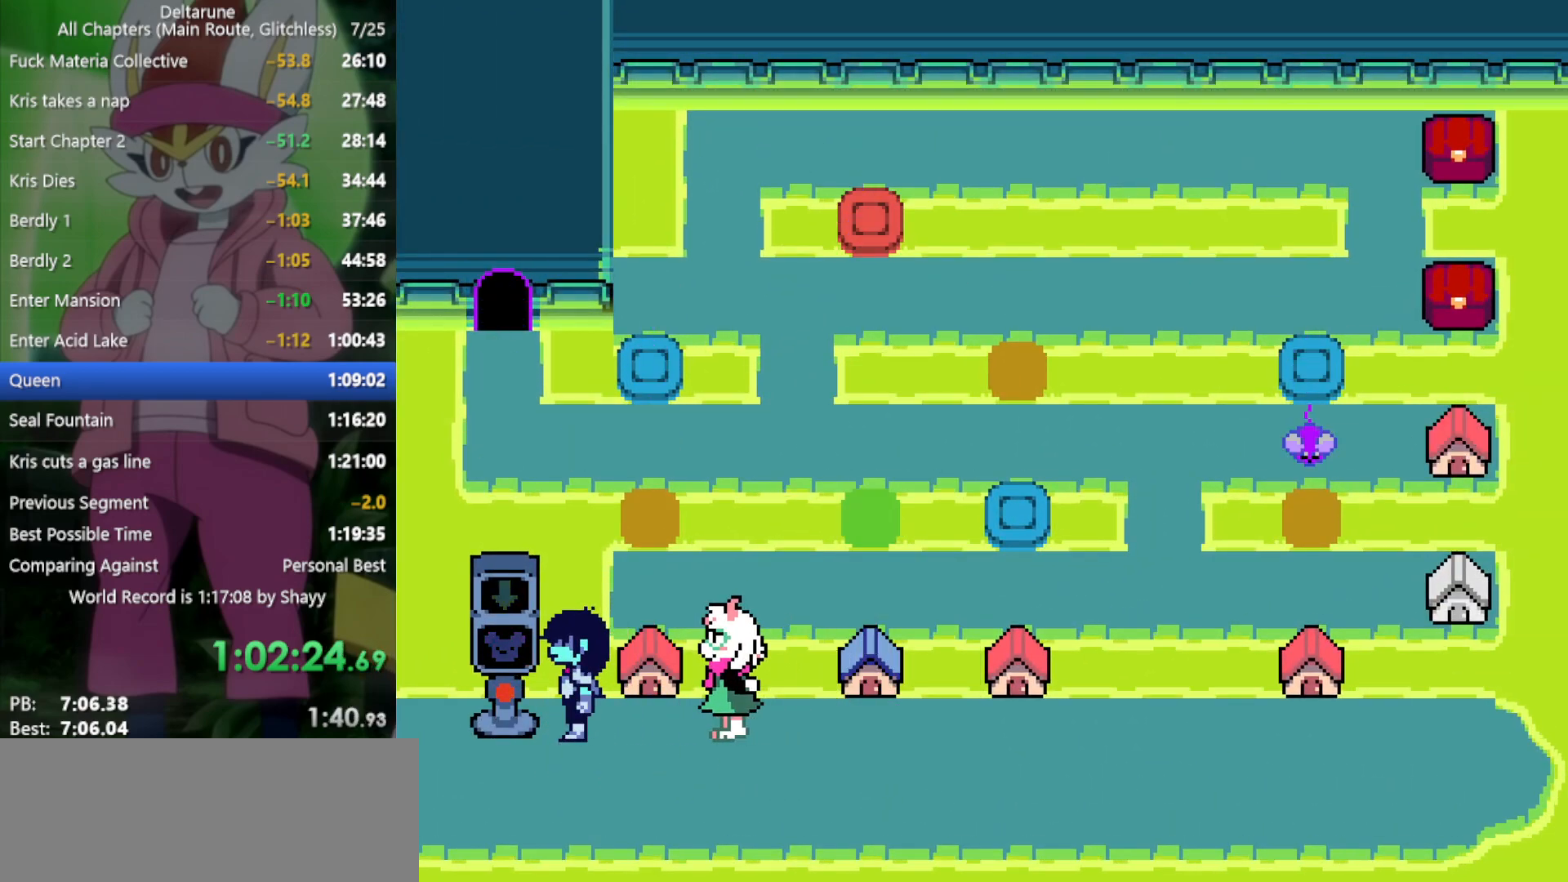
{"keys": ["right", "x"], "events": [[334, "right", "down"]]}